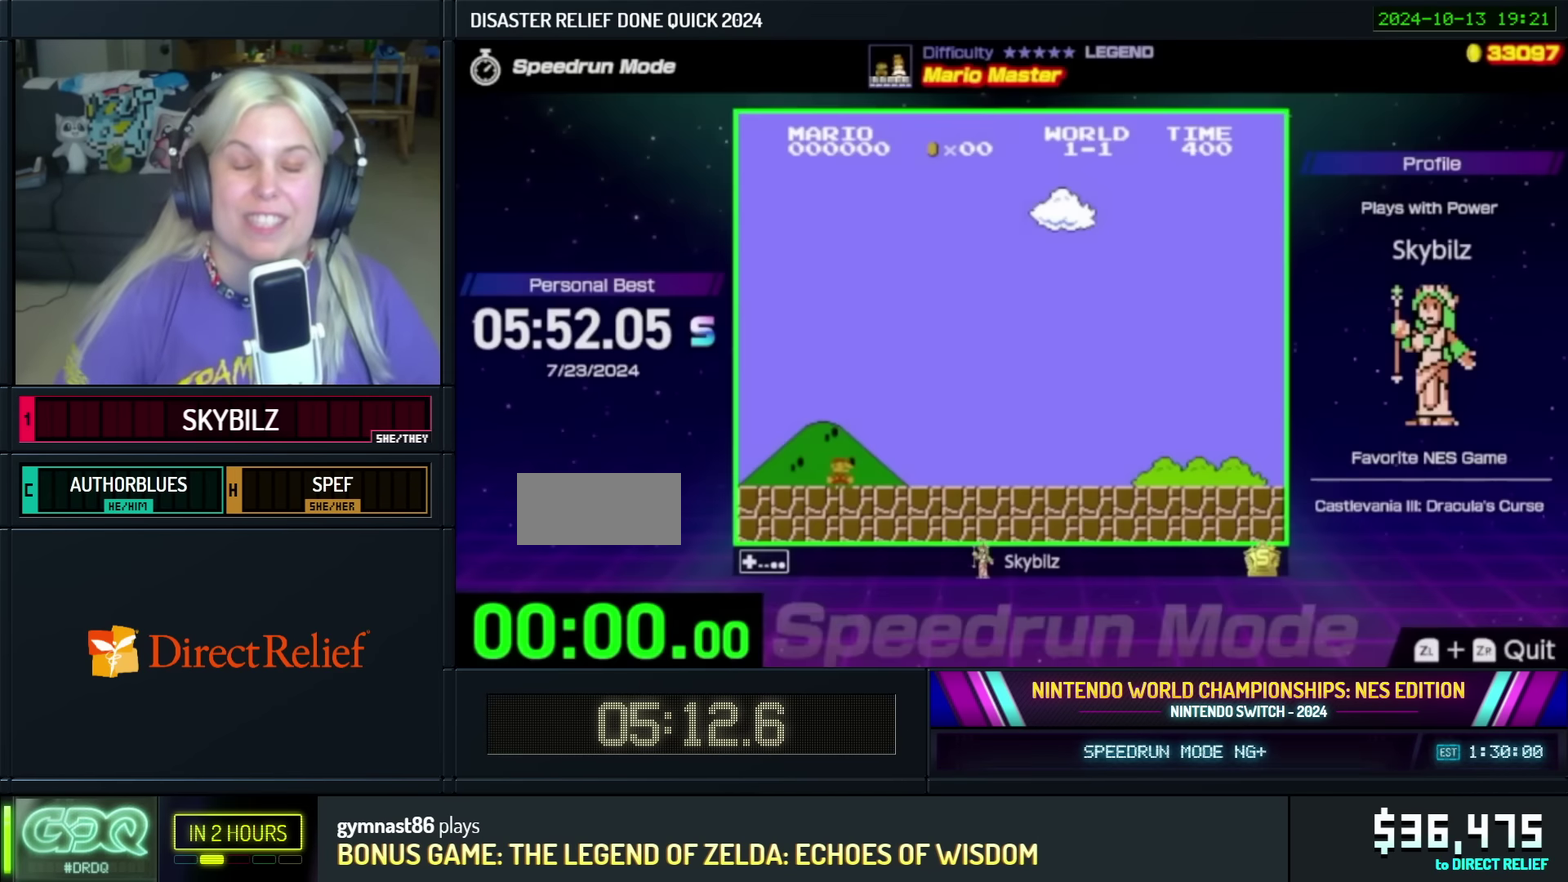
Gameplay with a controller (Nintendo layout); each line is a JSON object with the inputs held at the frame after it. "events" lists button and stick changes between this image and that frame as [ms after this image, input, new state], when the widget could be followed in between. Not read: L3 R3.
{"buttons": [], "events": [[250, "DPAD_UP", "down"], [333, "DPAD_UP", "up"]]}
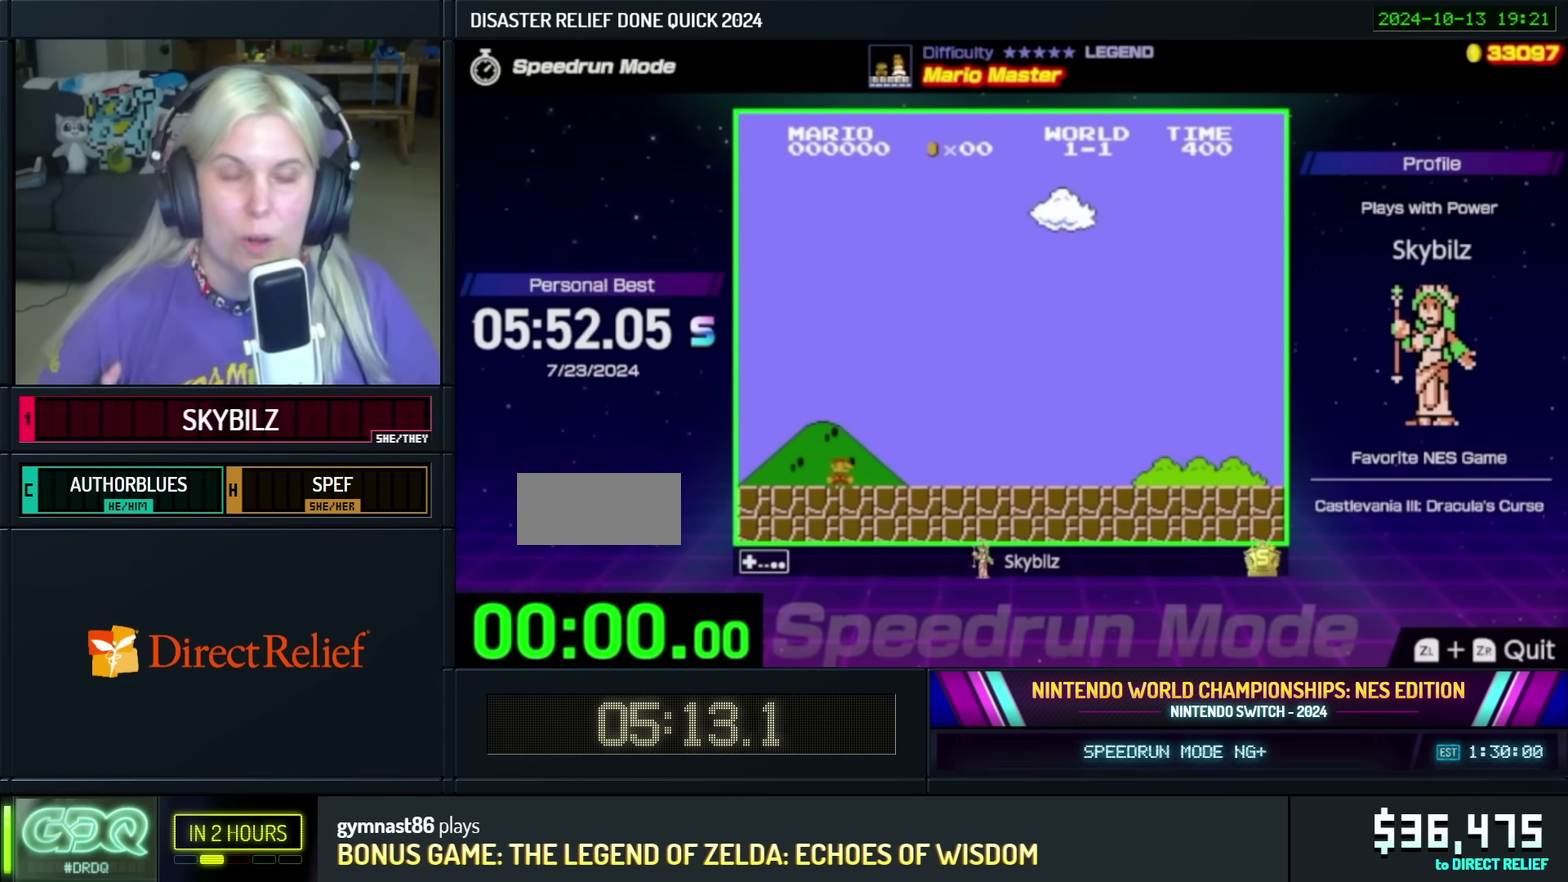
{"buttons": [], "events": []}
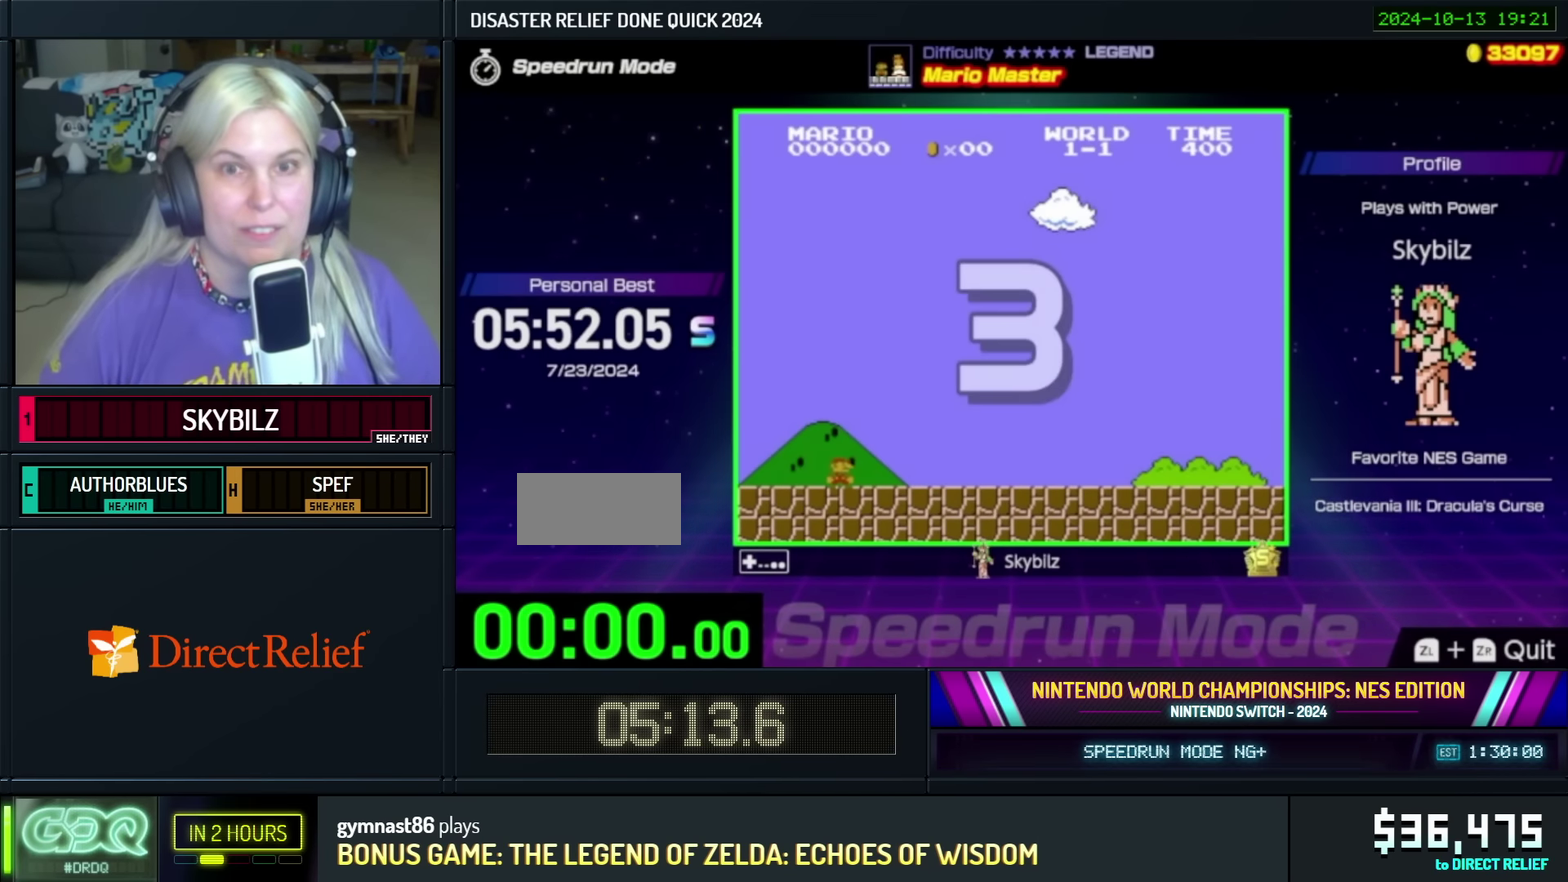
{"buttons": [], "events": []}
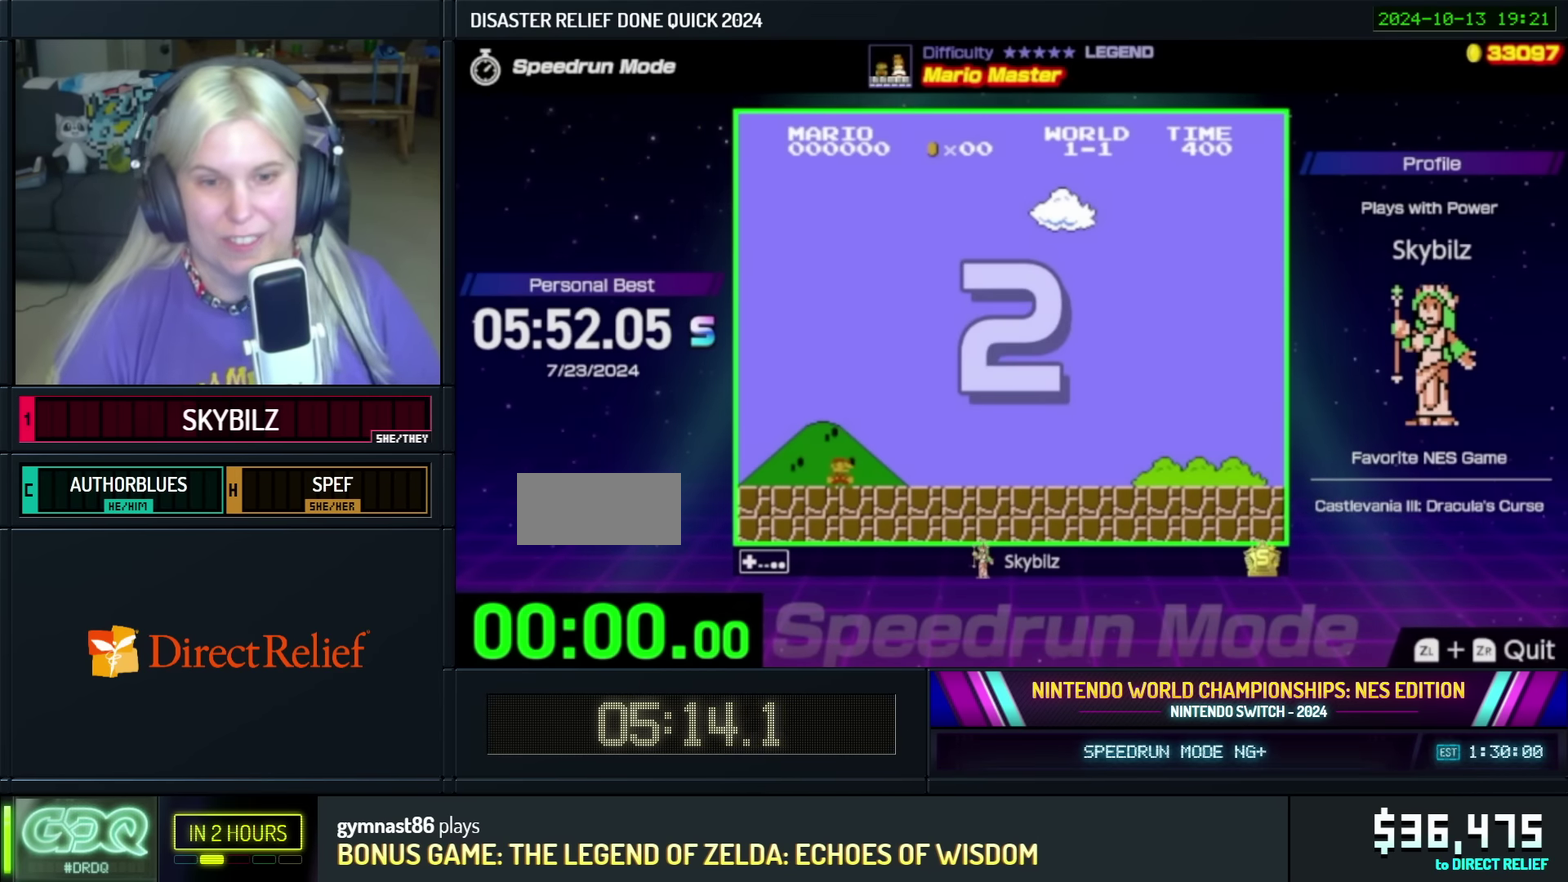
{"buttons": [], "events": []}
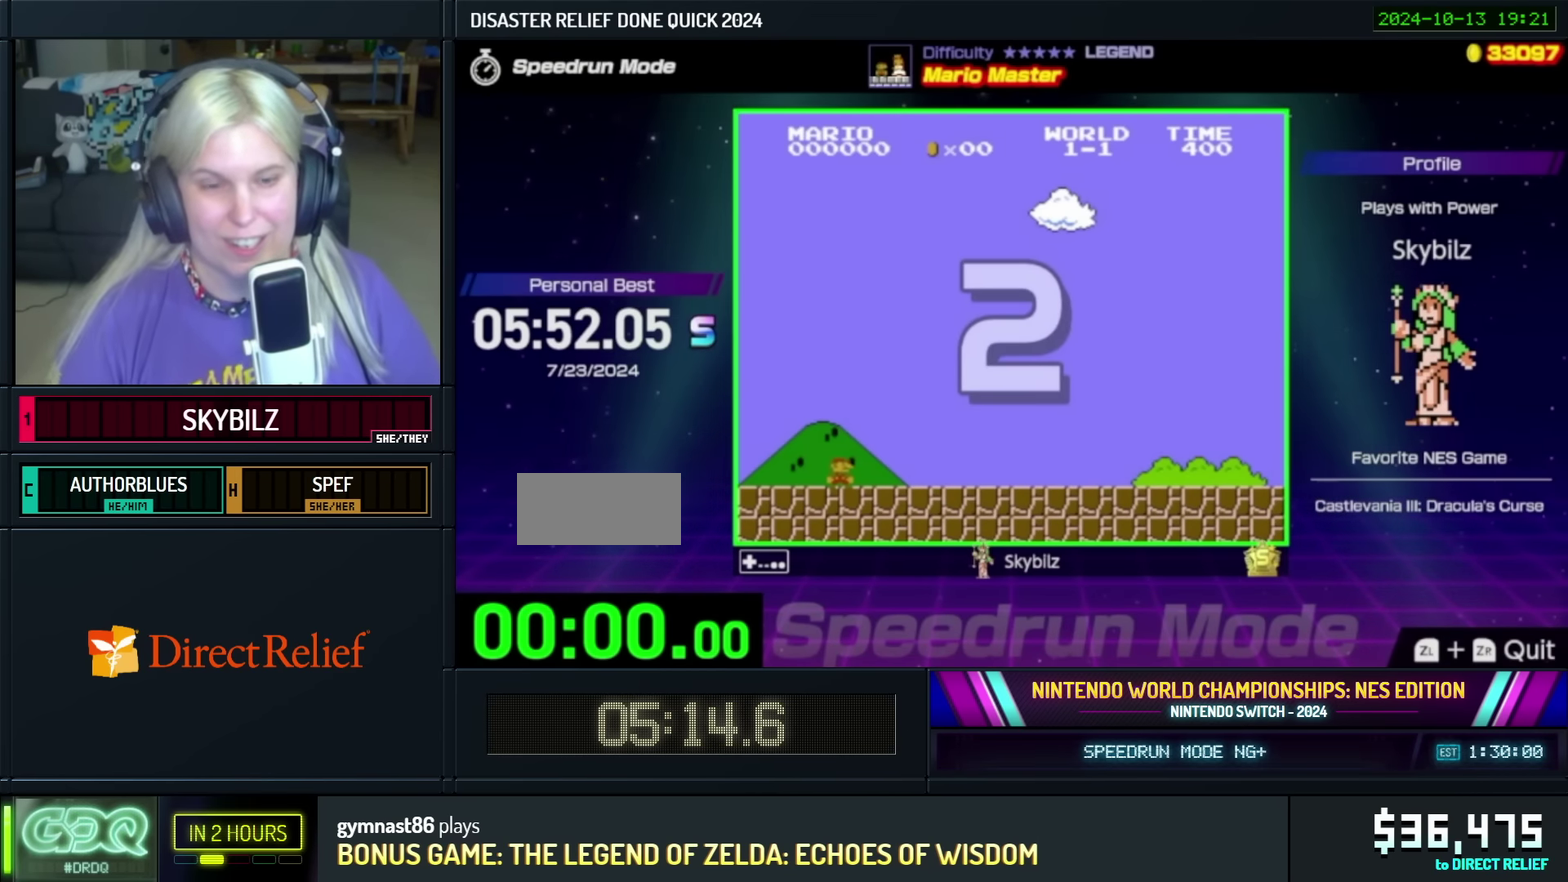
{"buttons": ["B", "DPAD_RIGHT"], "events": [[283, "DPAD_RIGHT", "down"], [333, "B", "down"]]}
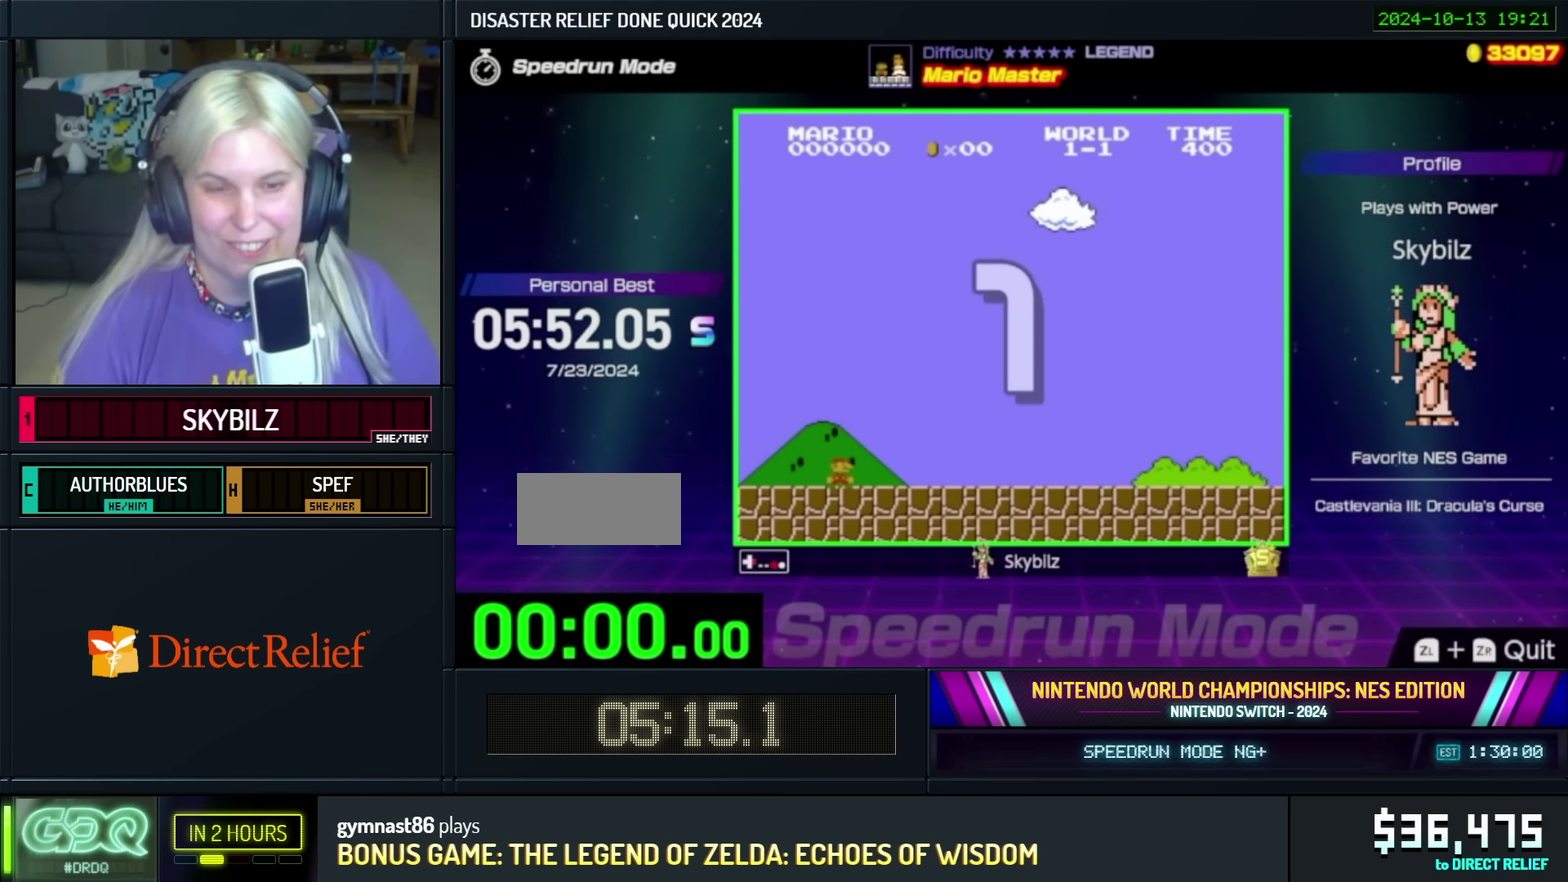
{"buttons": ["B", "DPAD_RIGHT"], "events": []}
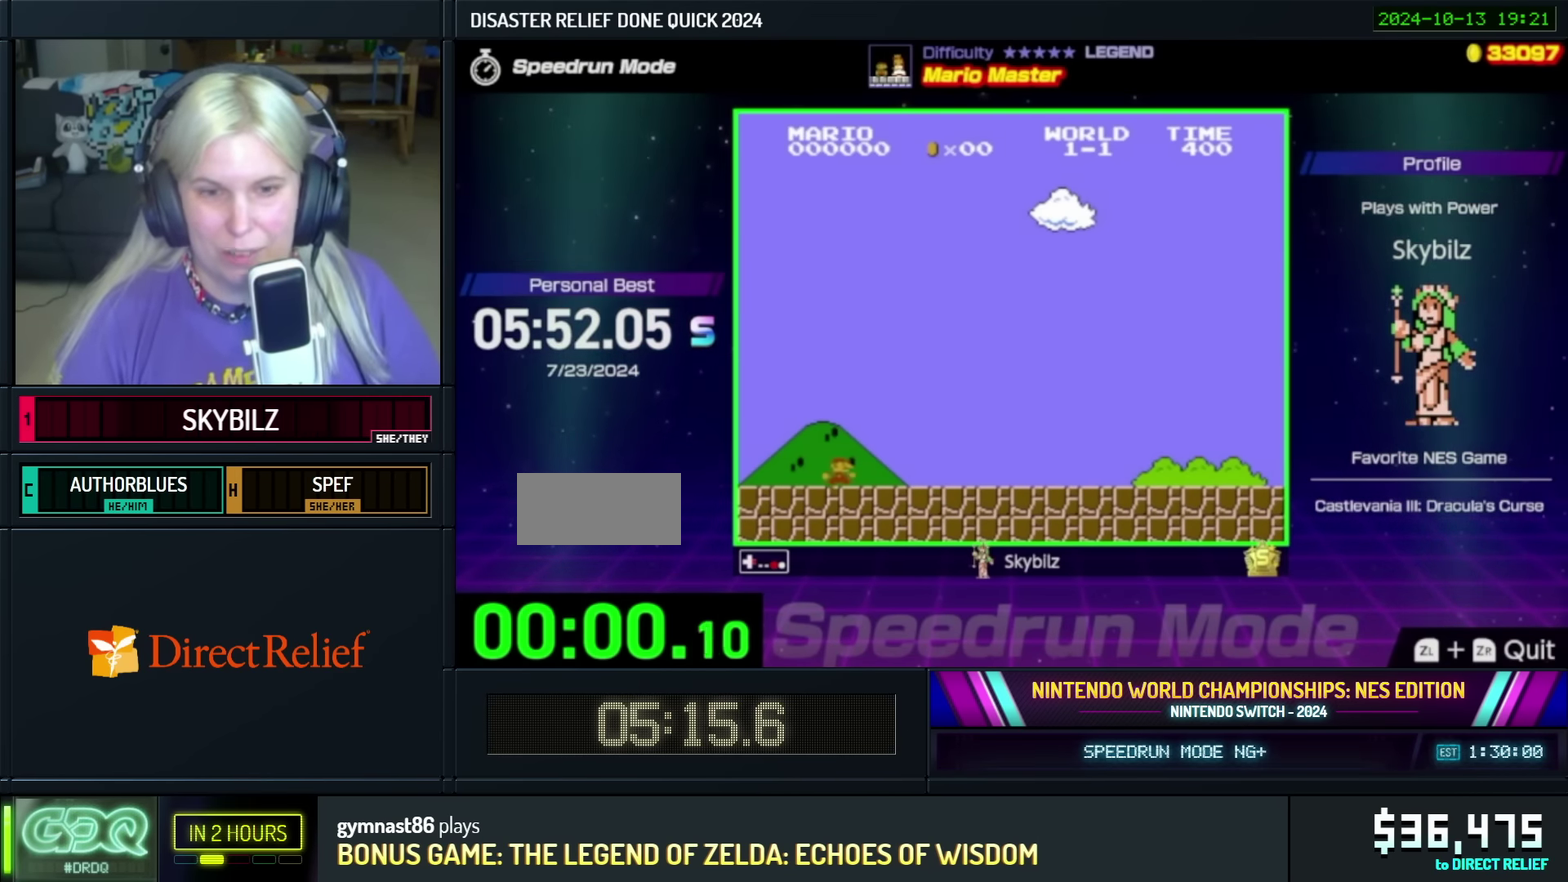
{"buttons": ["B", "DPAD_RIGHT"], "events": []}
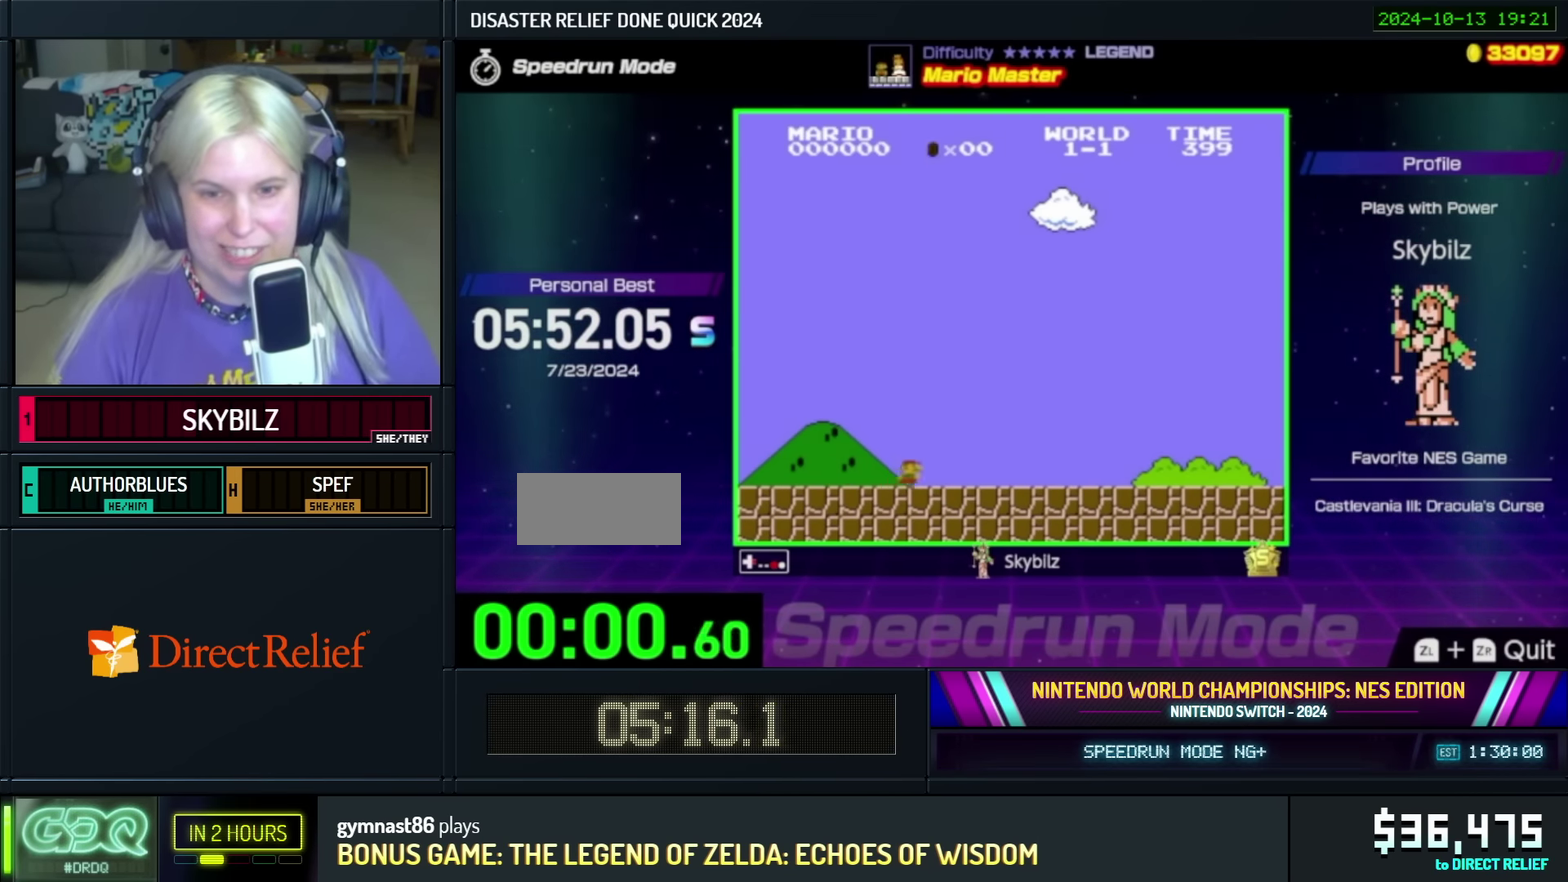
{"buttons": ["B", "DPAD_RIGHT"], "events": []}
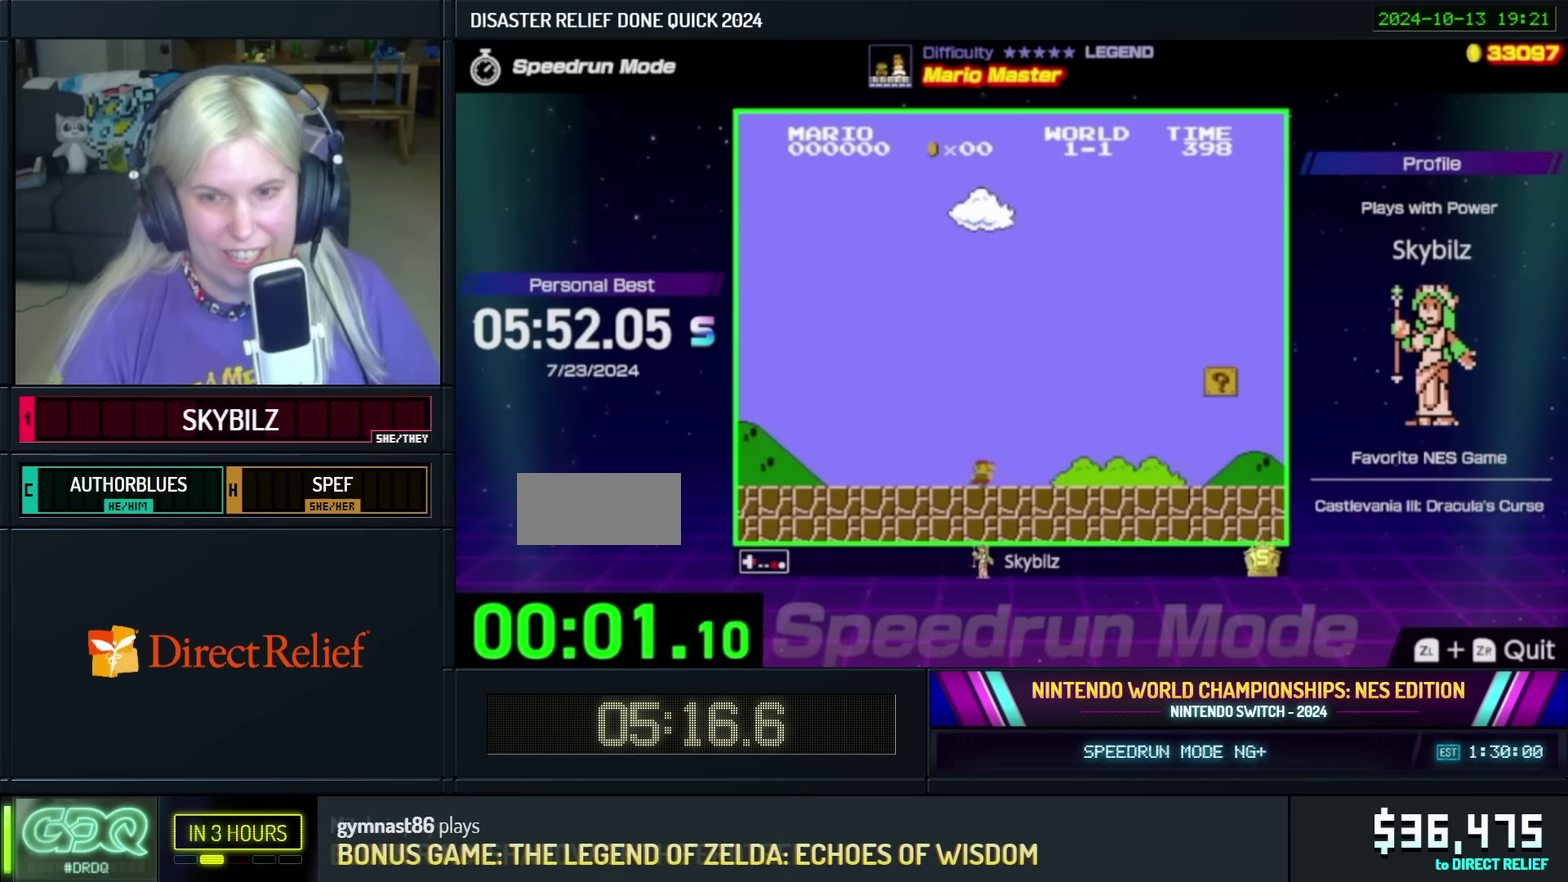
{"buttons": ["B", "DPAD_RIGHT"], "events": []}
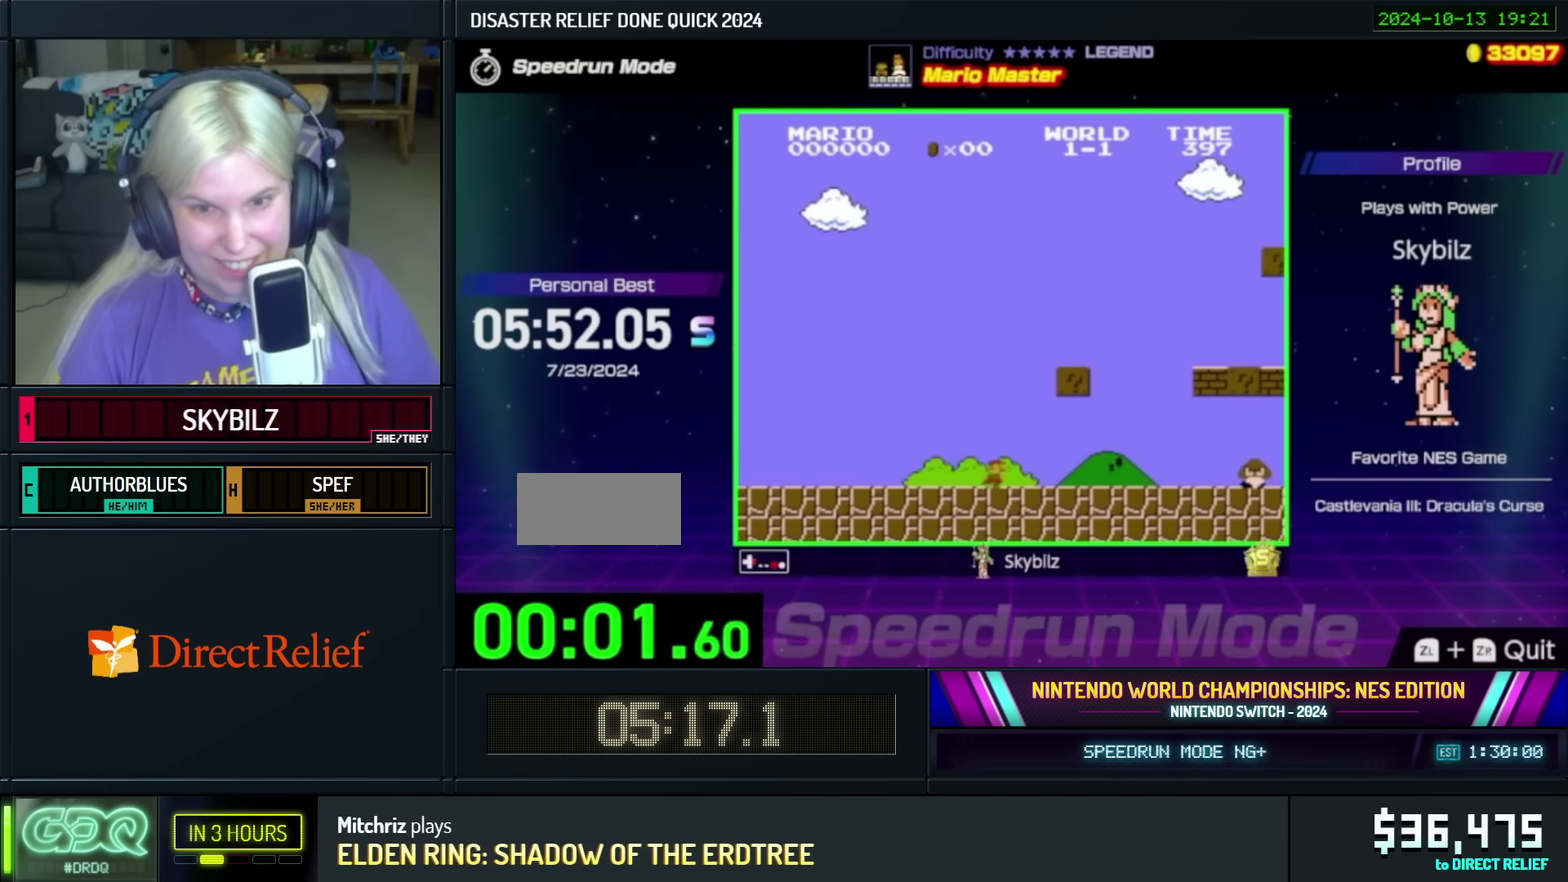
{"buttons": ["B"], "events": [[217, "A", "down"], [317, "A", "up"], [433, "DPAD_RIGHT", "up"]]}
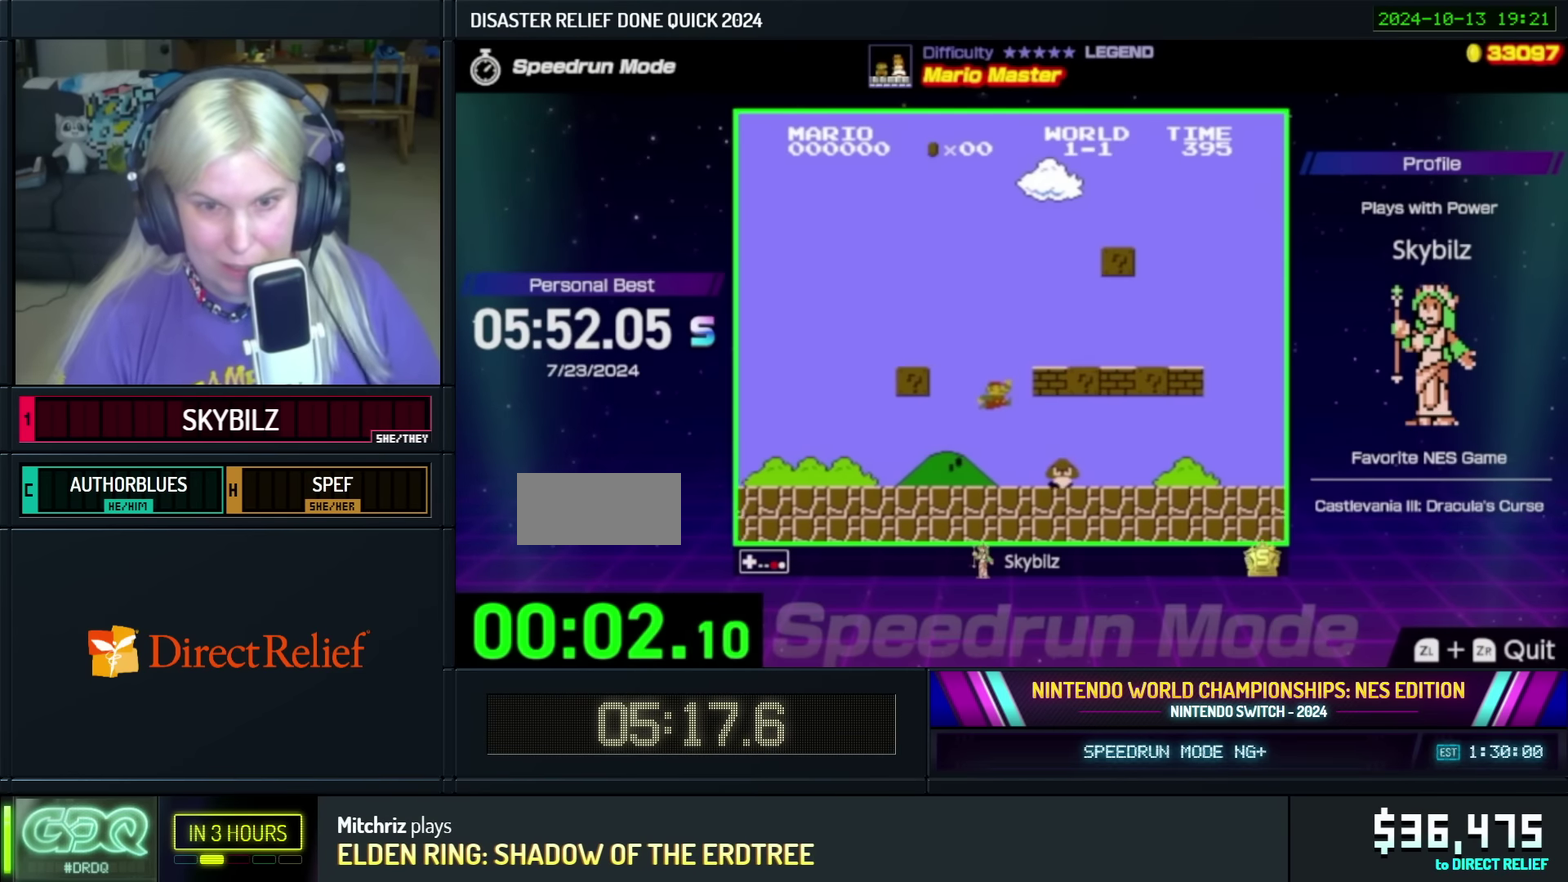
{"buttons": ["B", "DPAD_LEFT"], "events": [[50, "DPAD_LEFT", "down"]]}
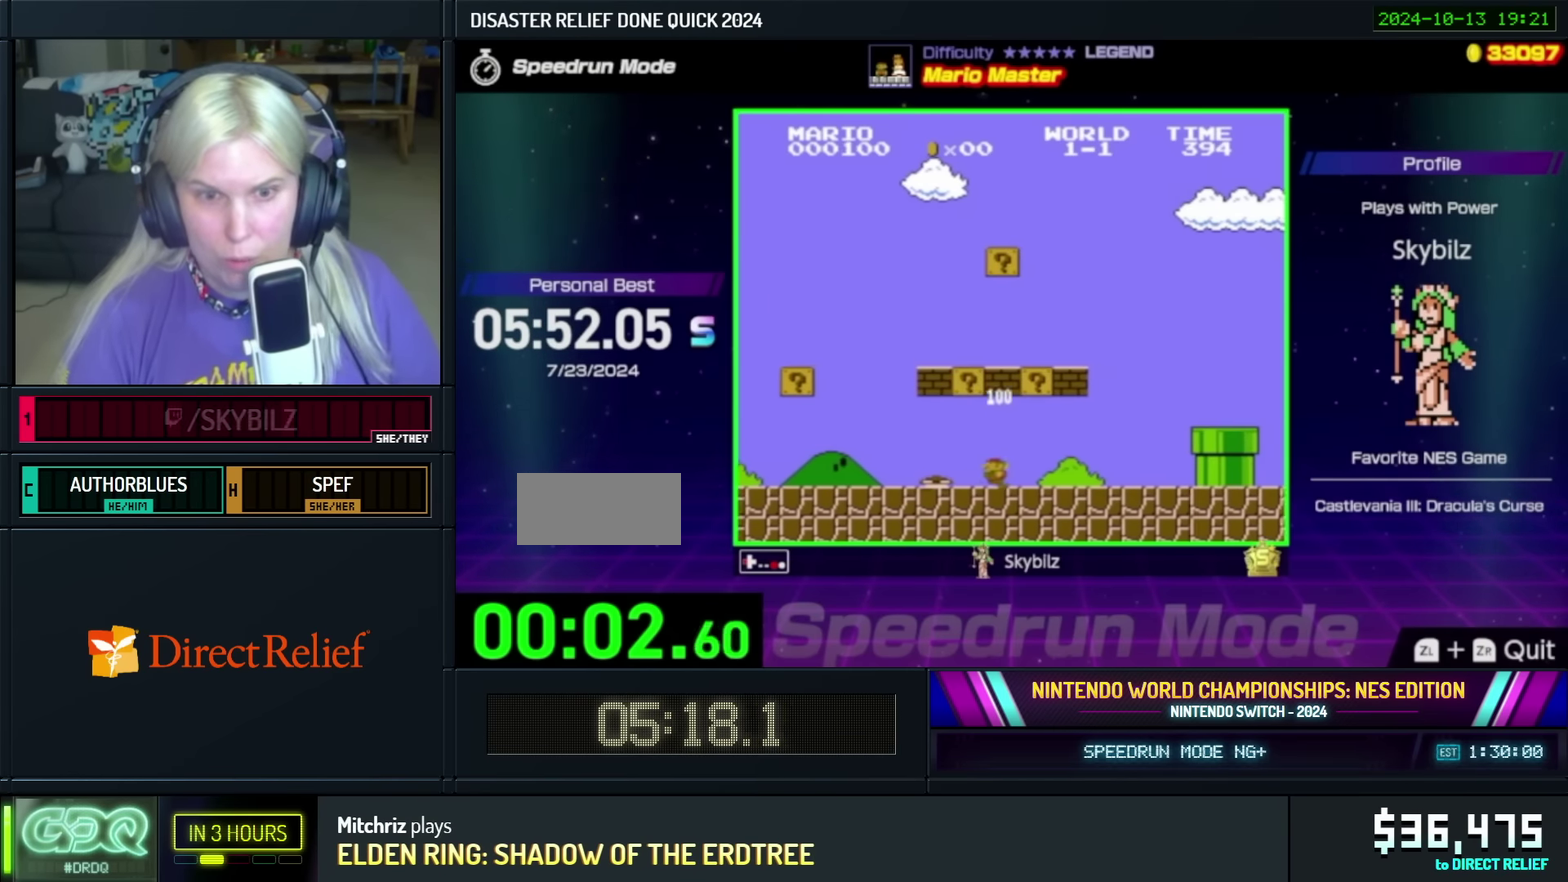
{"buttons": ["A", "B", "DPAD_LEFT"], "events": [[183, "A", "down"]]}
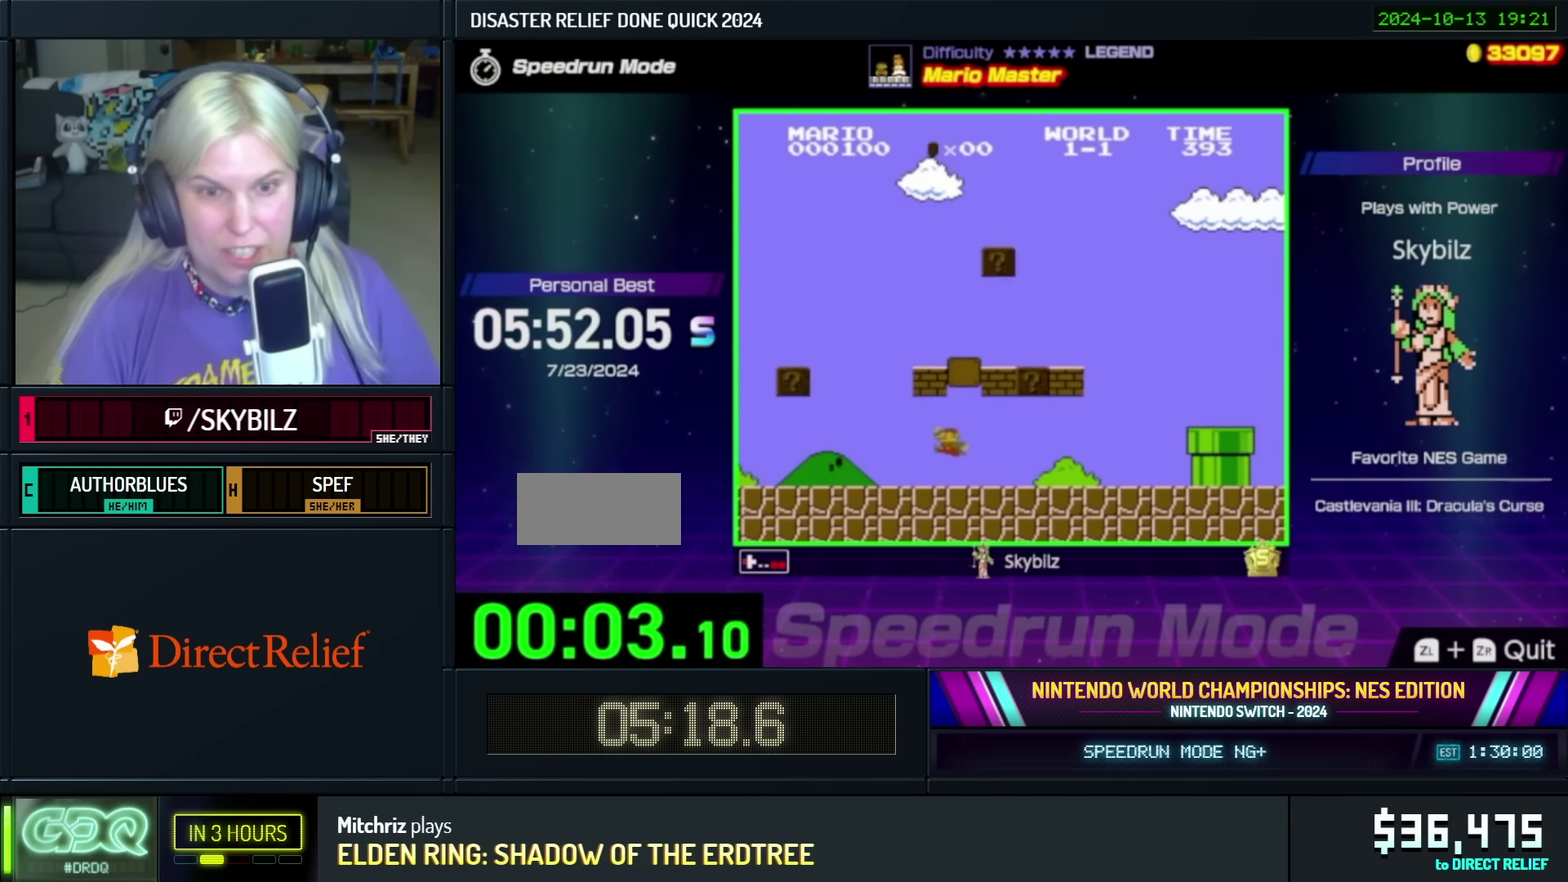
{"buttons": ["A", "B", "DPAD_RIGHT"], "events": [[100, "A", "up"], [167, "DPAD_LEFT", "up"], [200, "DPAD_RIGHT", "down"], [367, "DPAD_RIGHT", "up"], [450, "A", "down"], [500, "DPAD_RIGHT", "down"]]}
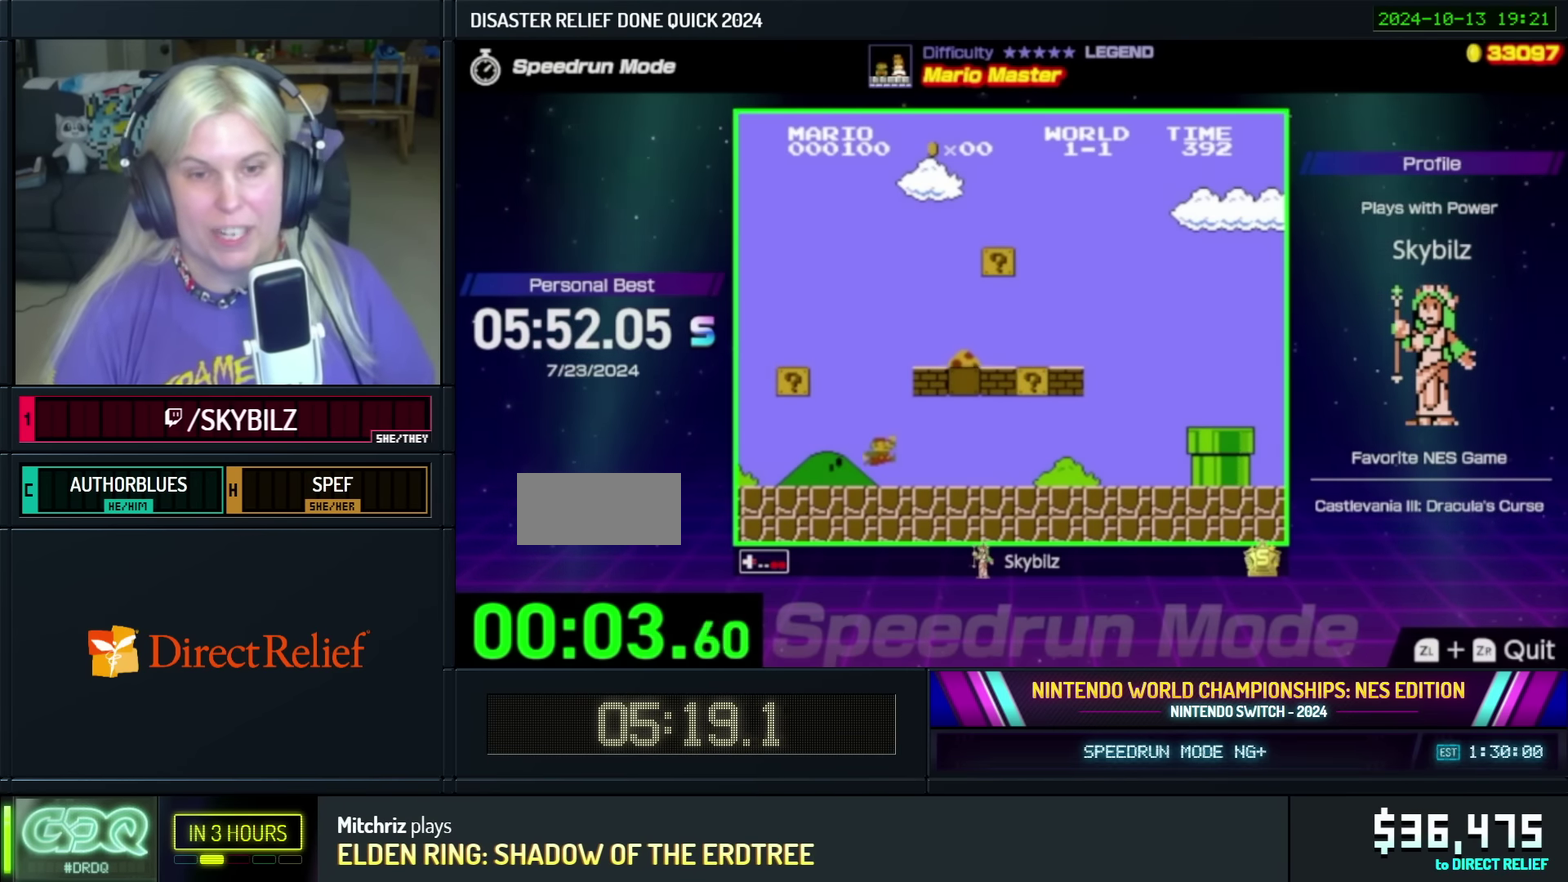
{"buttons": ["B", "DPAD_RIGHT"], "events": [[400, "A", "up"]]}
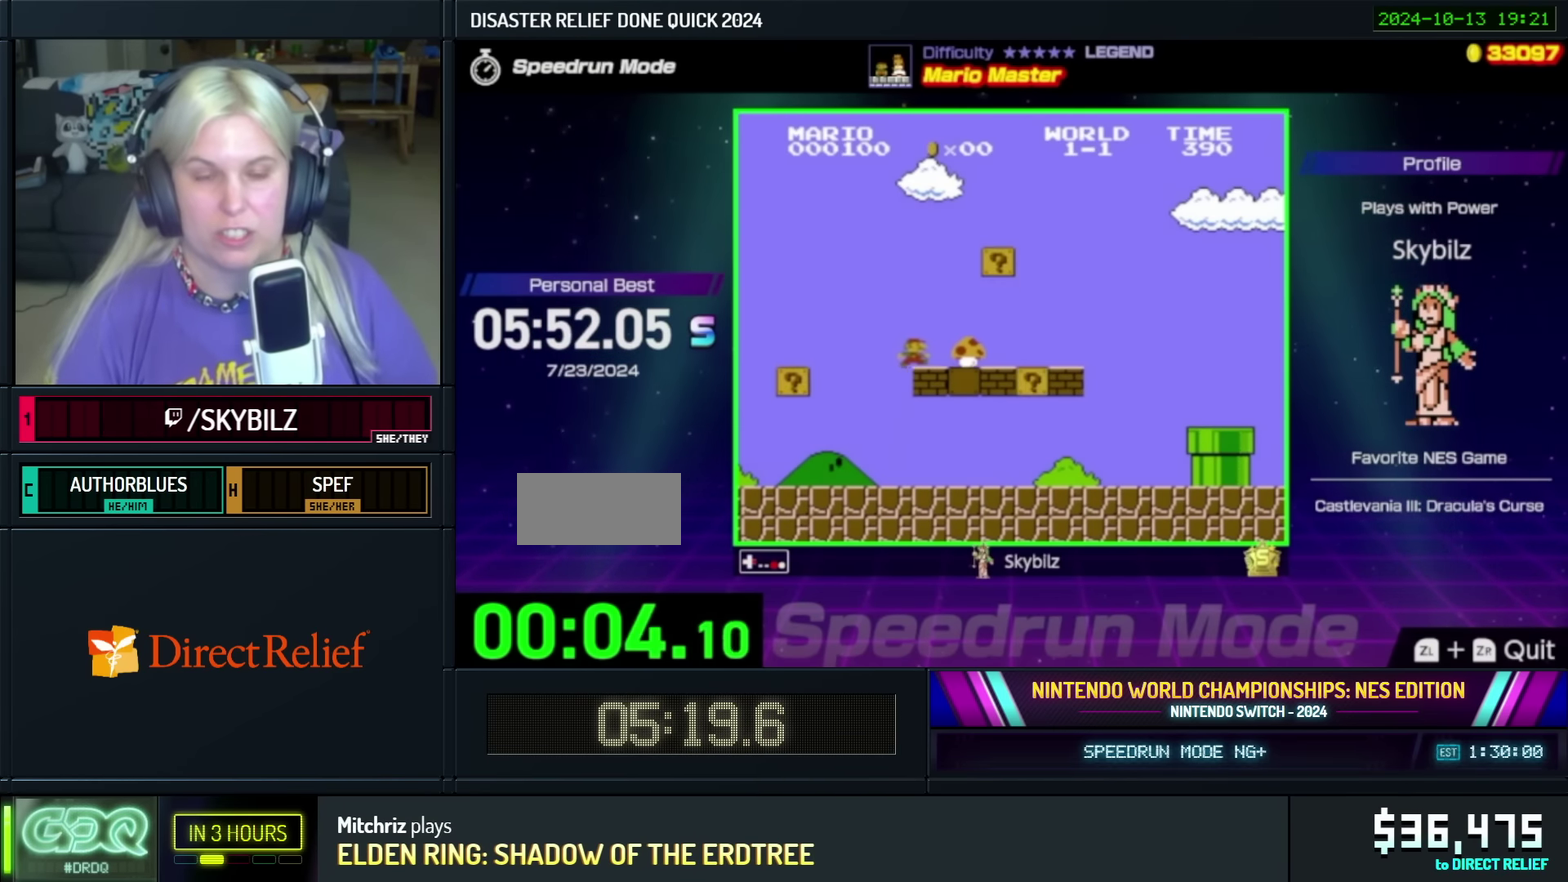
{"buttons": ["B", "DPAD_RIGHT"], "events": []}
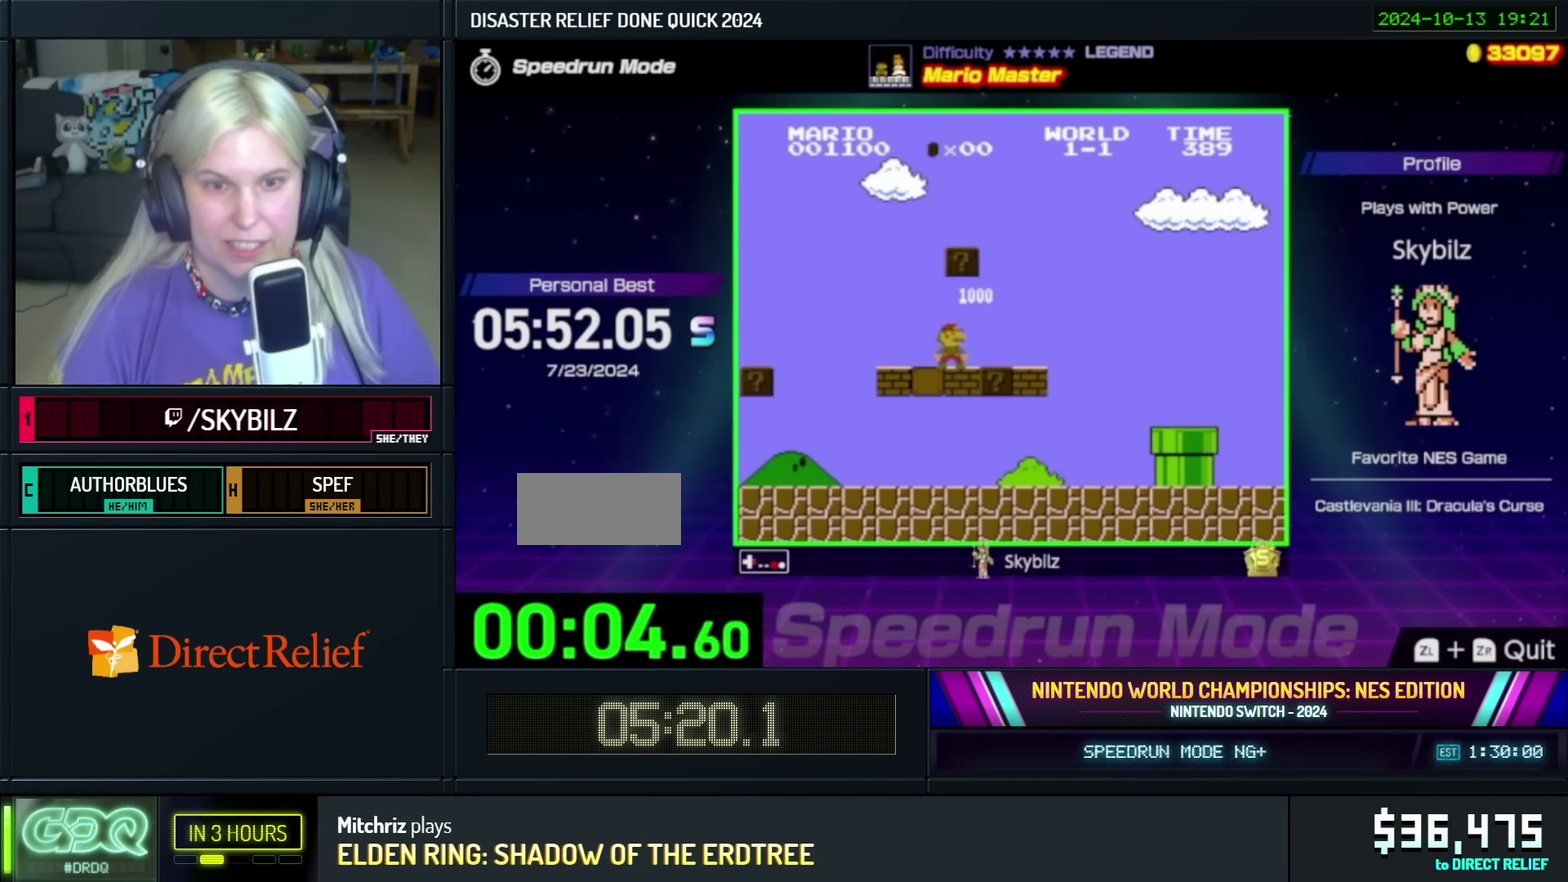
{"buttons": ["B", "DPAD_RIGHT"], "events": [[133, "DPAD_RIGHT", "up"], [417, "DPAD_RIGHT", "down"]]}
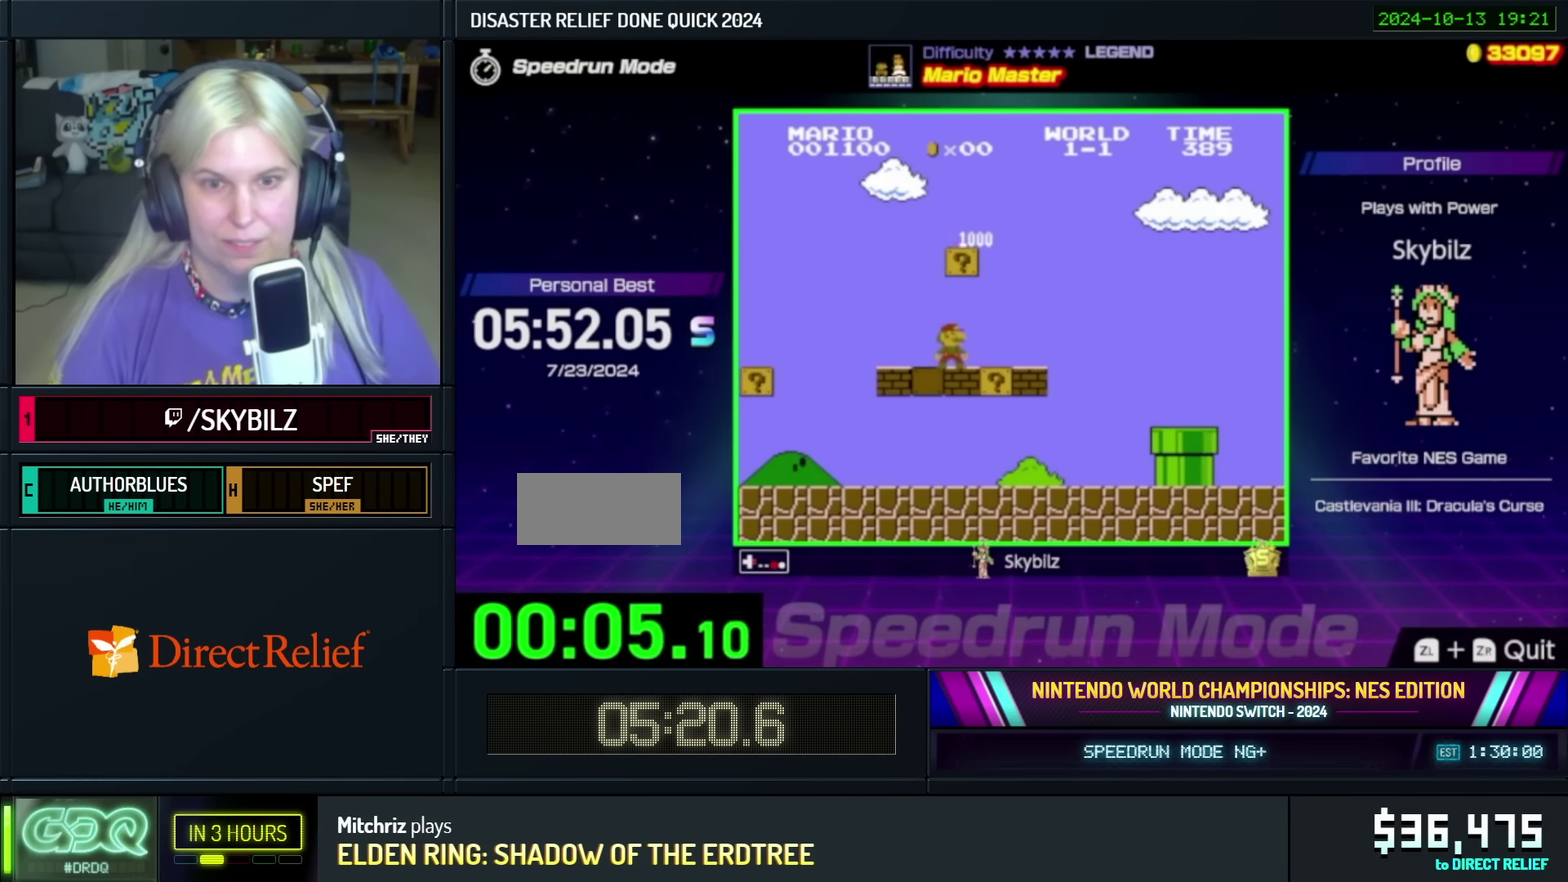
{"buttons": ["A", "B", "DPAD_RIGHT"], "events": [[500, "A", "down"]]}
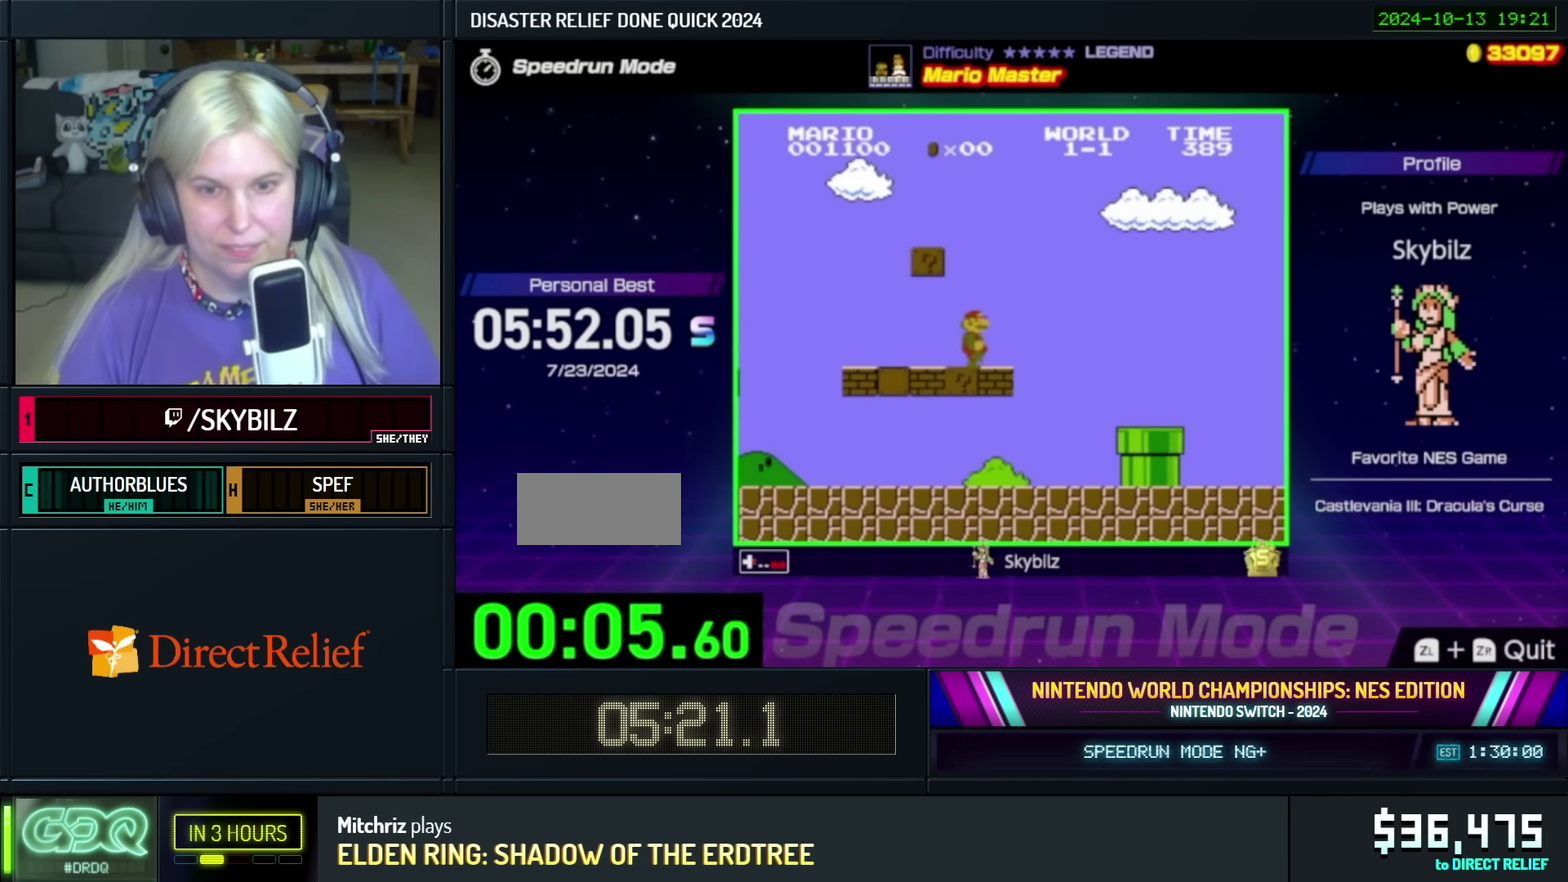
{"buttons": ["B", "DPAD_RIGHT"], "events": [[183, "A", "up"]]}
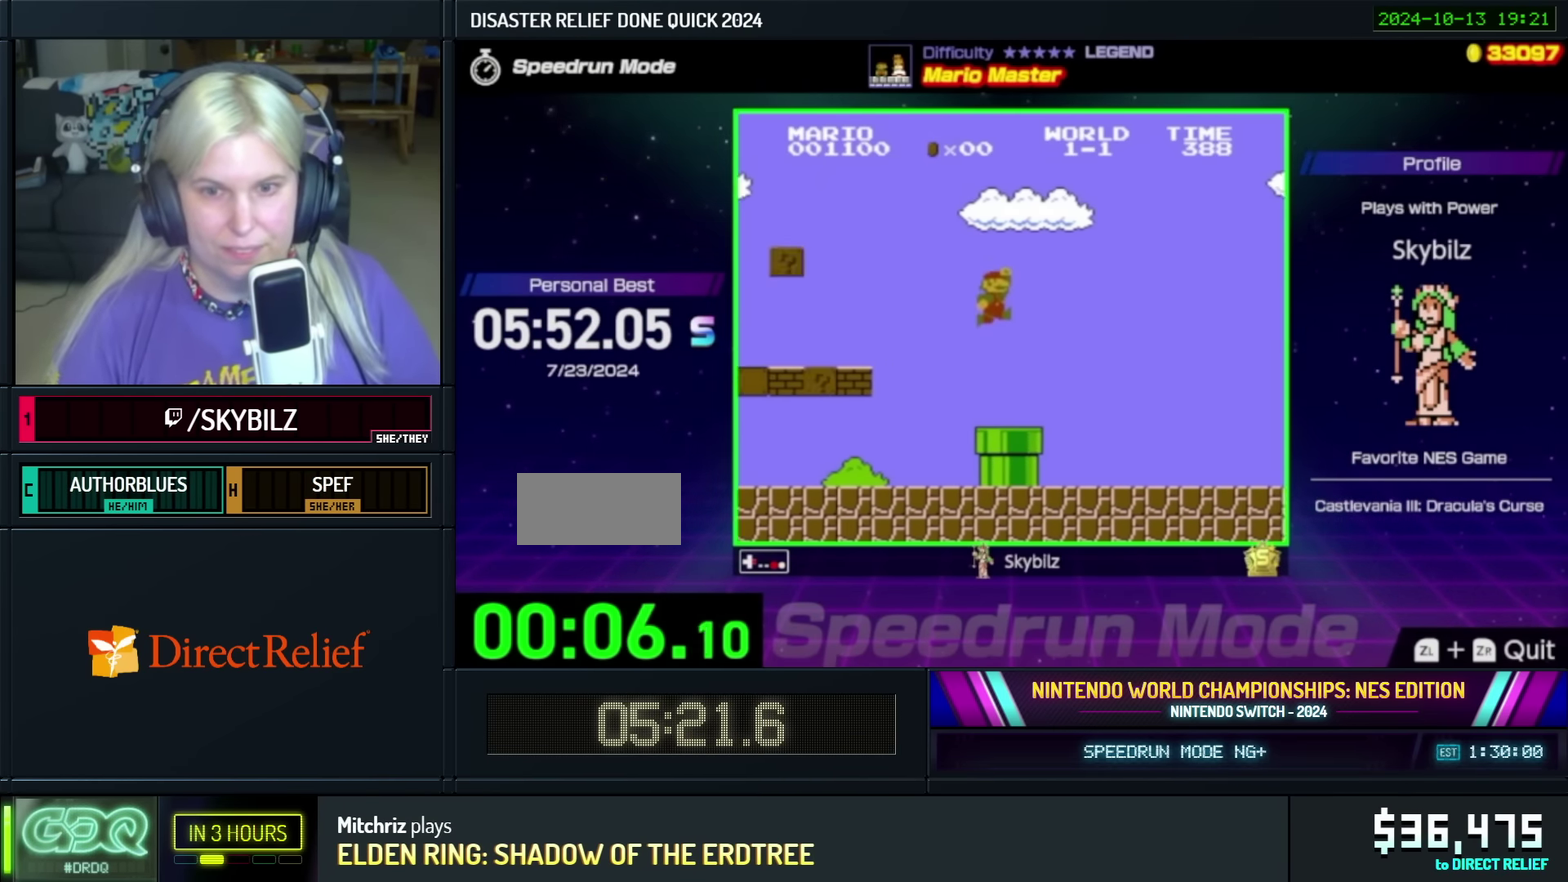
{"buttons": ["B", "DPAD_RIGHT"], "events": []}
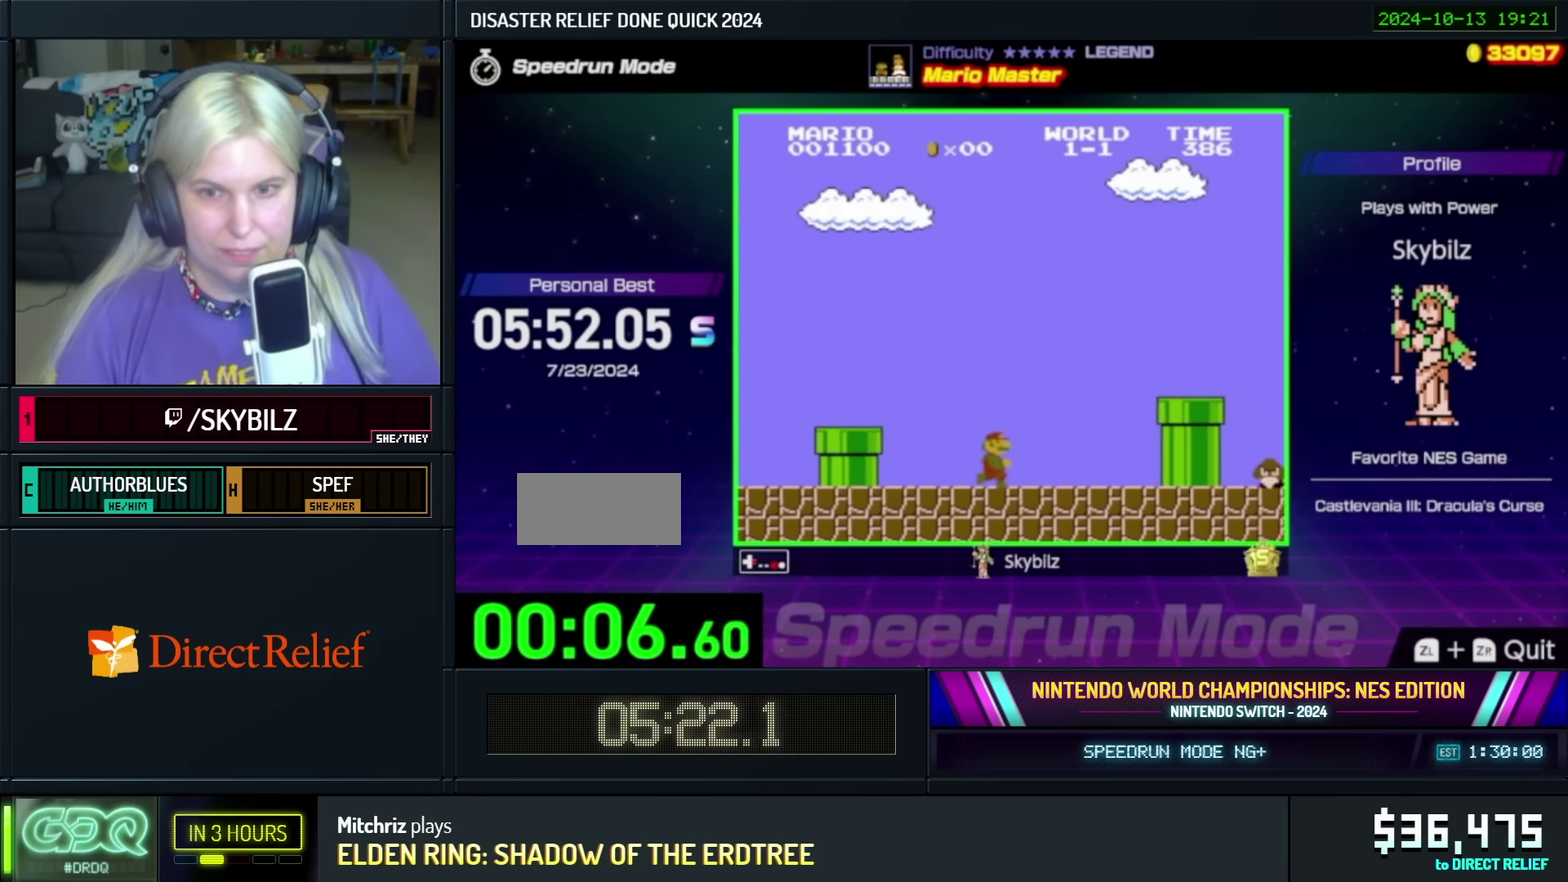
{"buttons": ["B", "DPAD_RIGHT"], "events": [[33, "A", "down"], [333, "A", "up"]]}
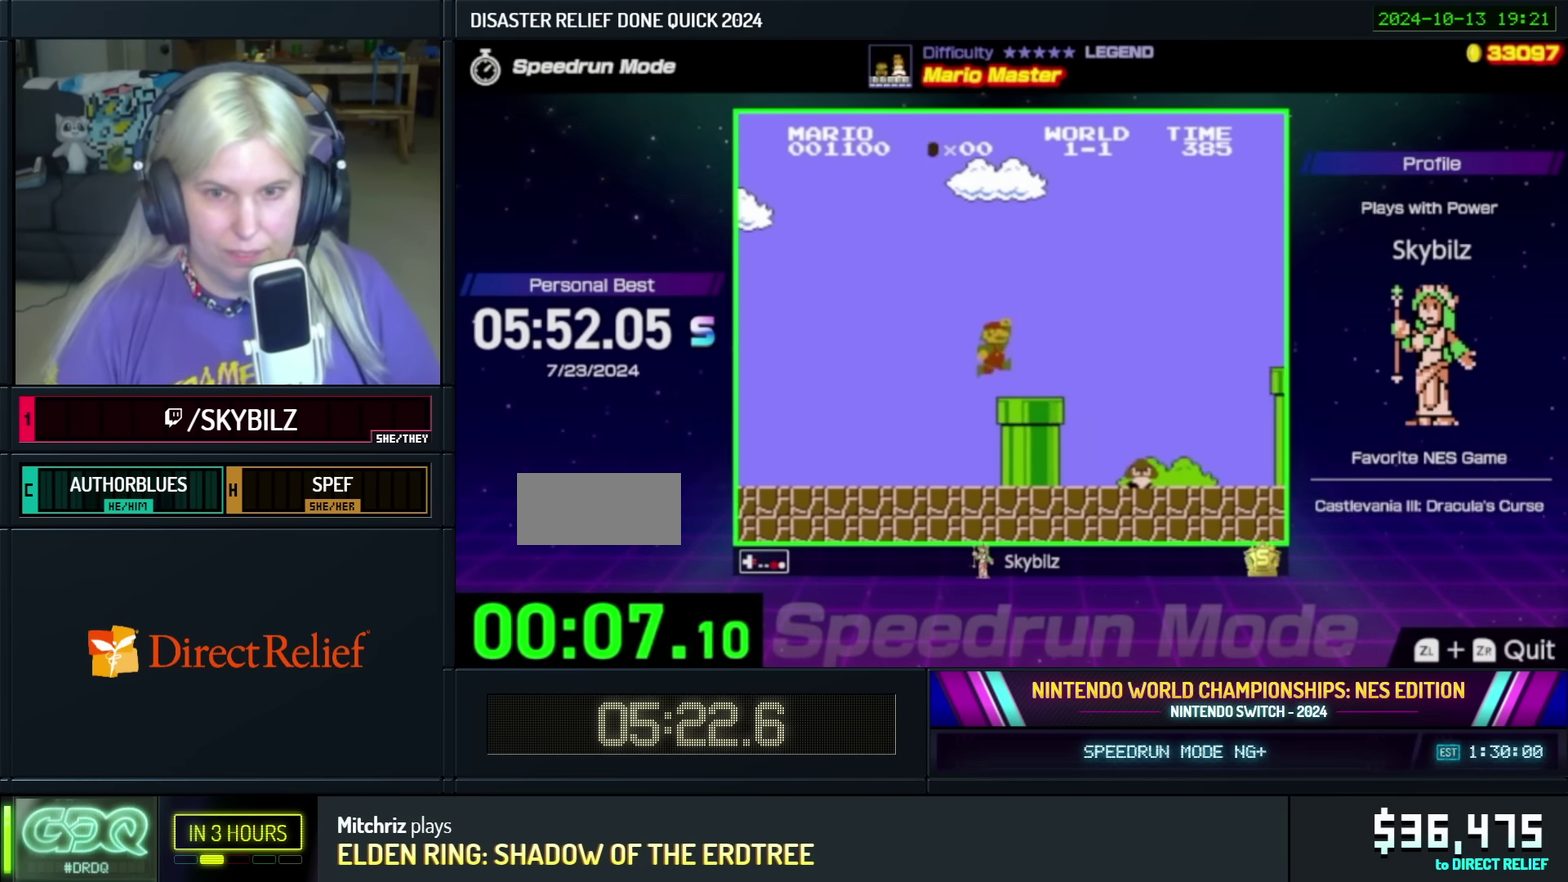
{"buttons": ["A", "B", "DPAD_RIGHT"], "events": [[133, "A", "down"]]}
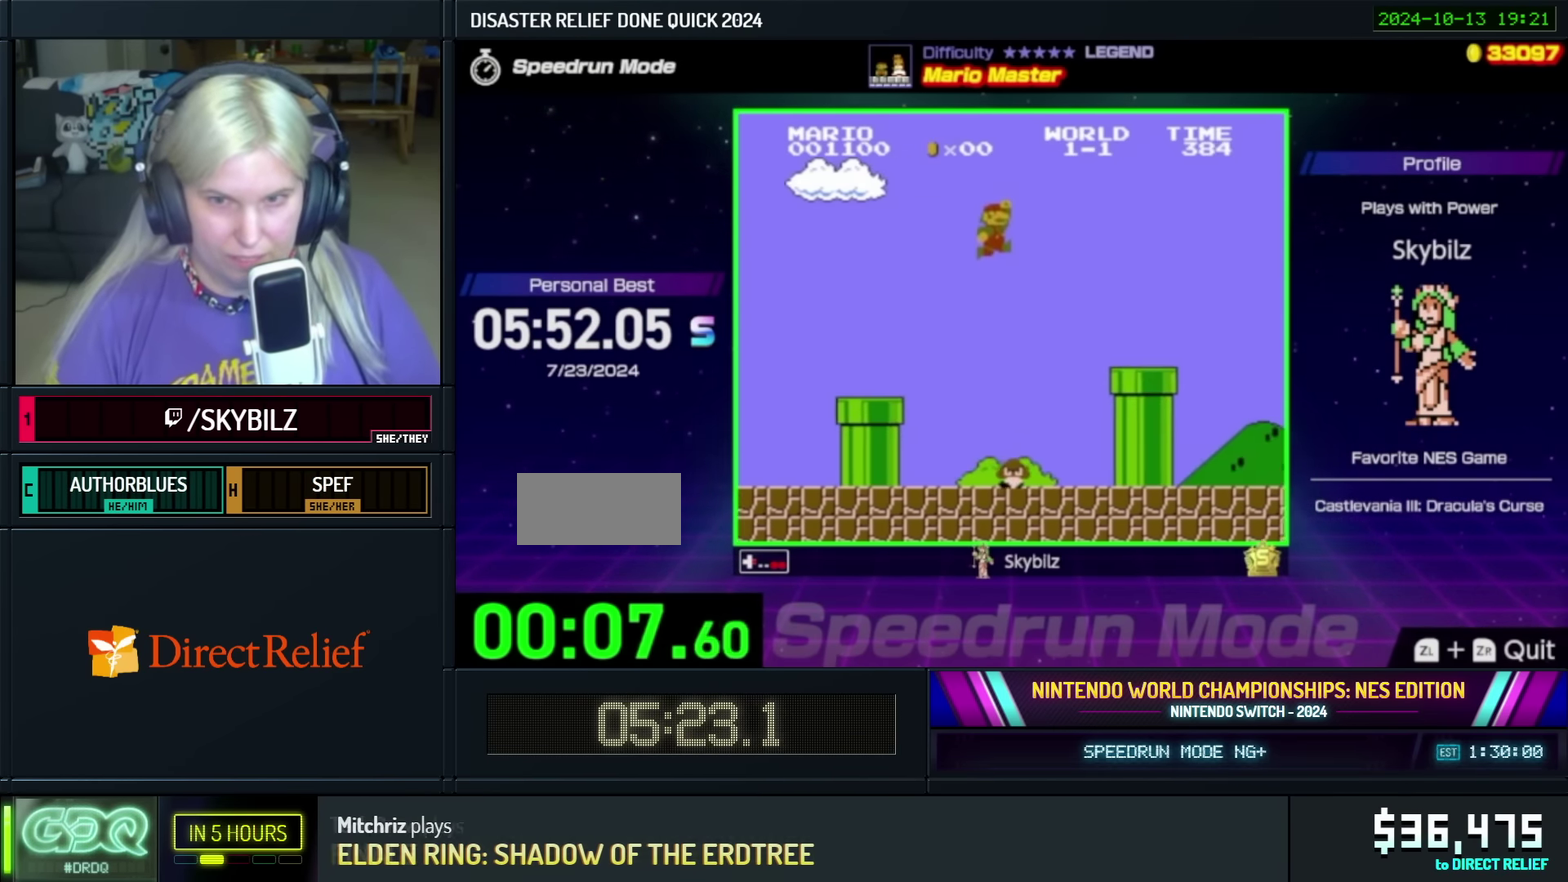
{"buttons": ["B", "DPAD_RIGHT"], "events": [[133, "A", "up"]]}
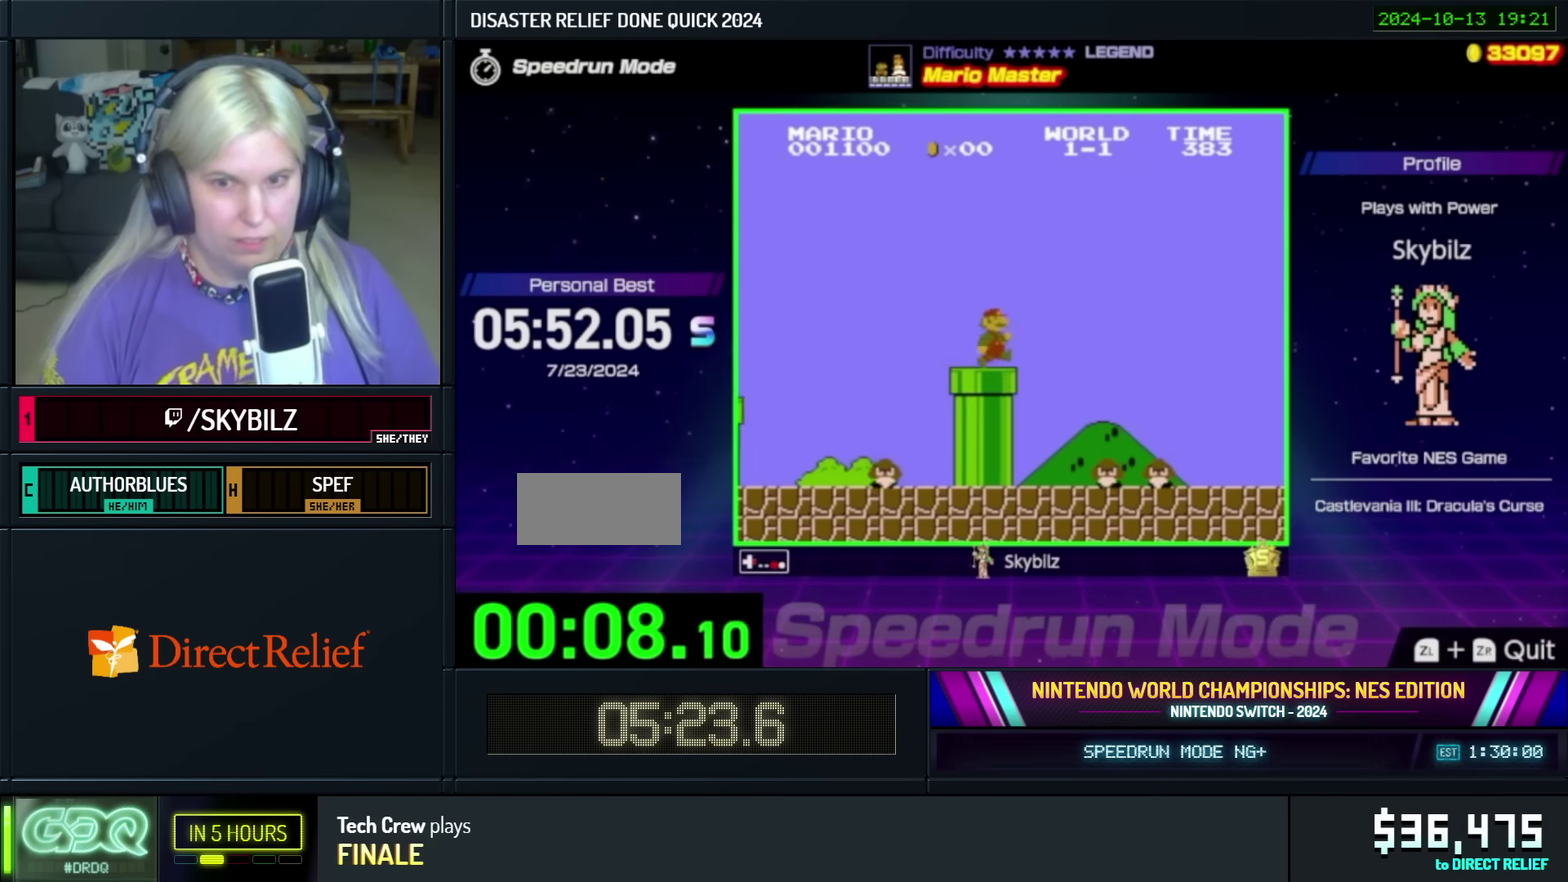
{"buttons": ["A", "B", "DPAD_RIGHT"], "events": [[83, "A", "down"]]}
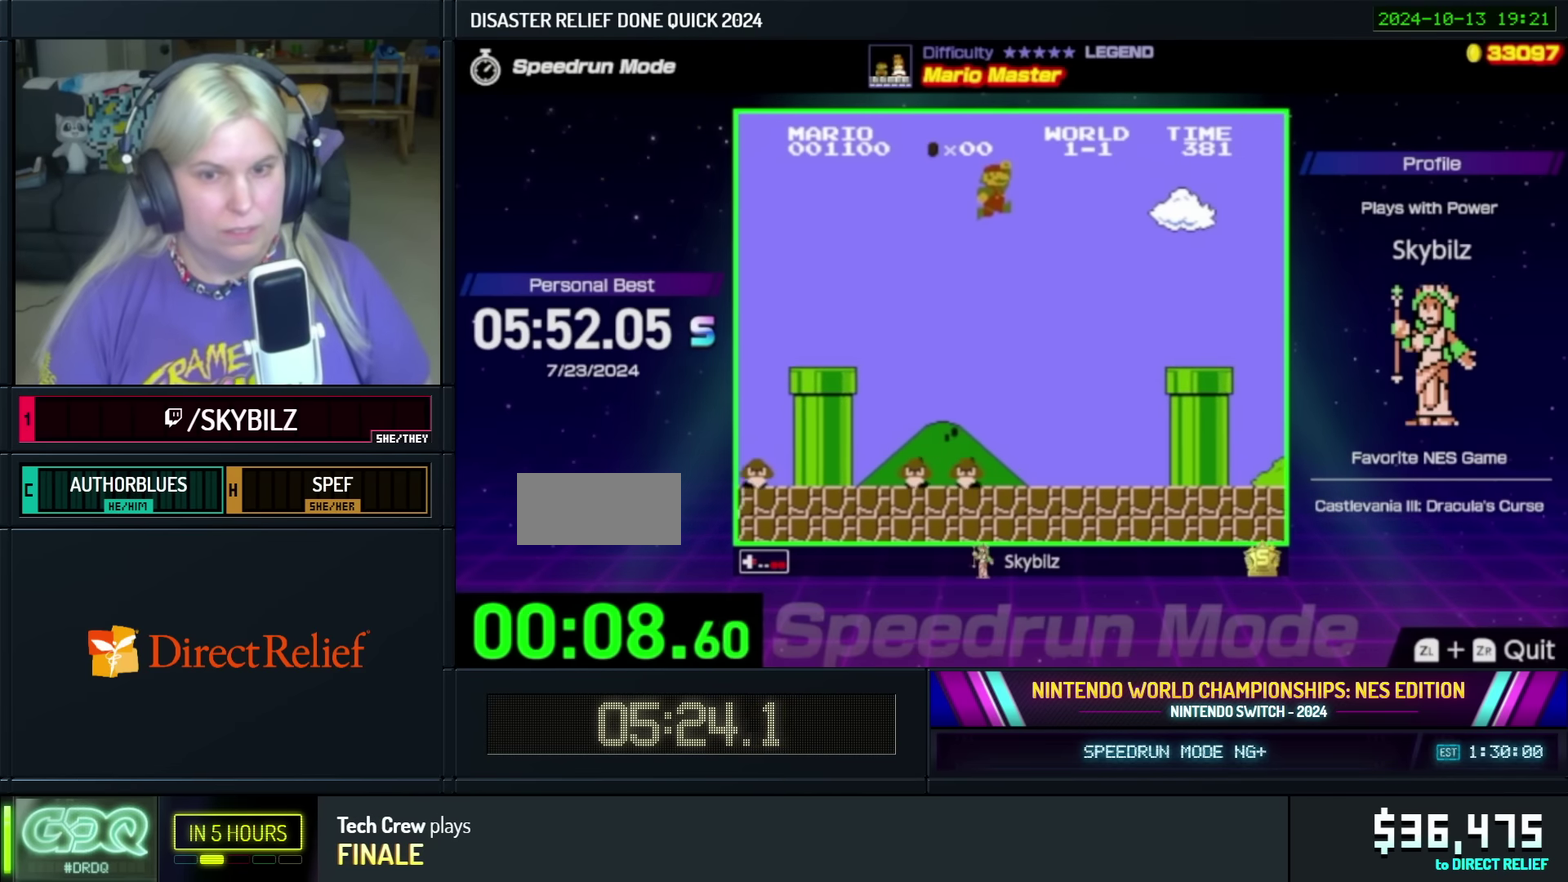
{"buttons": ["A", "B", "DPAD_RIGHT"], "events": []}
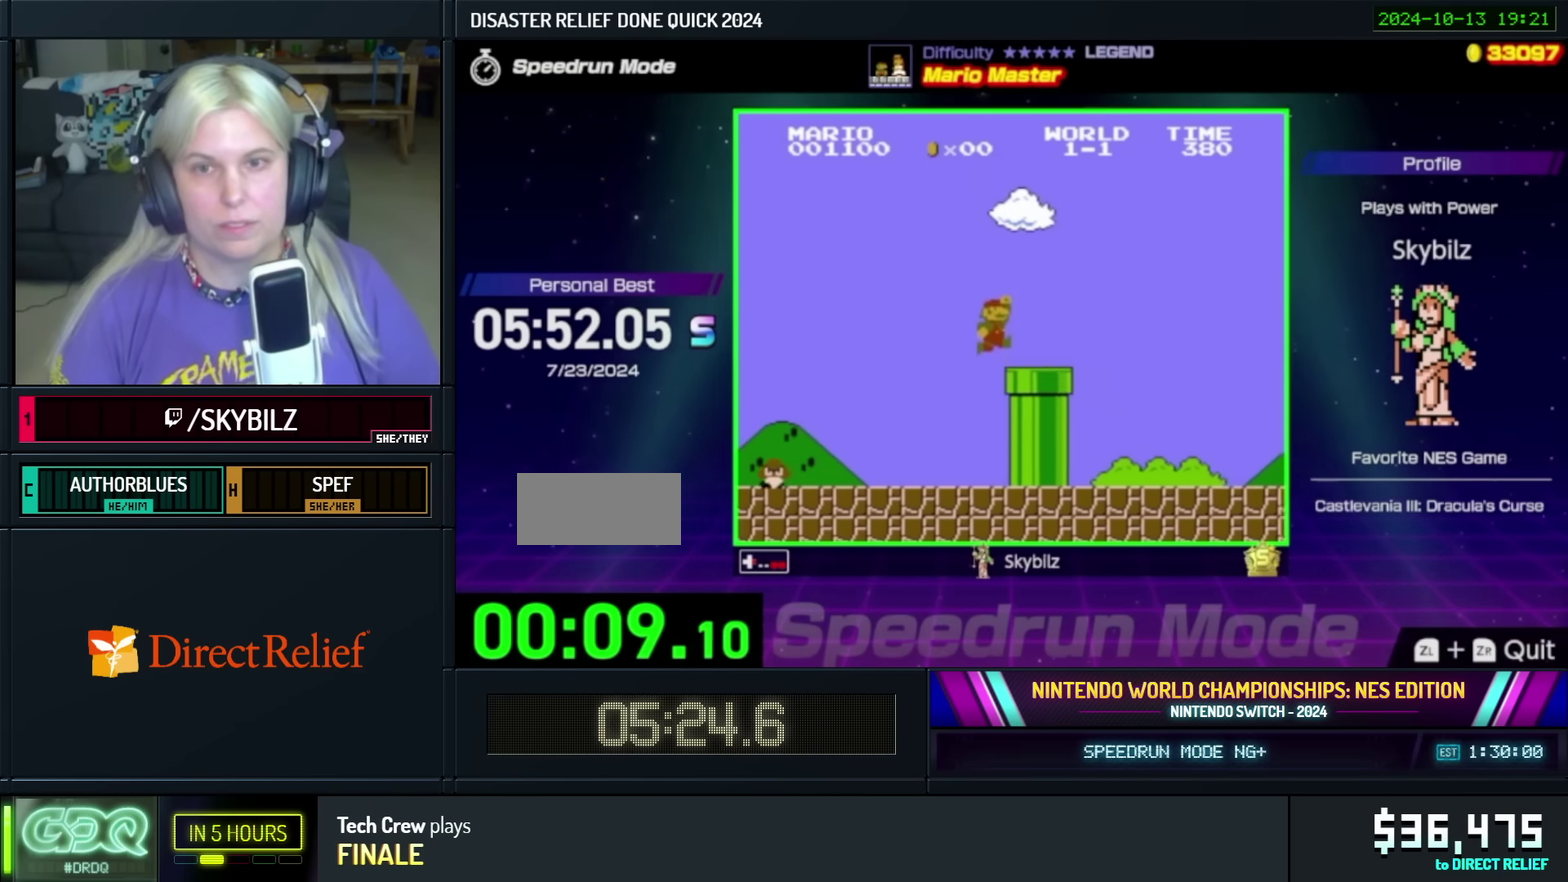
{"buttons": ["B"], "events": [[50, "DPAD_DOWN", "down"], [83, "DPAD_RIGHT", "up"], [383, "A", "up"], [500, "DPAD_DOWN", "up"]]}
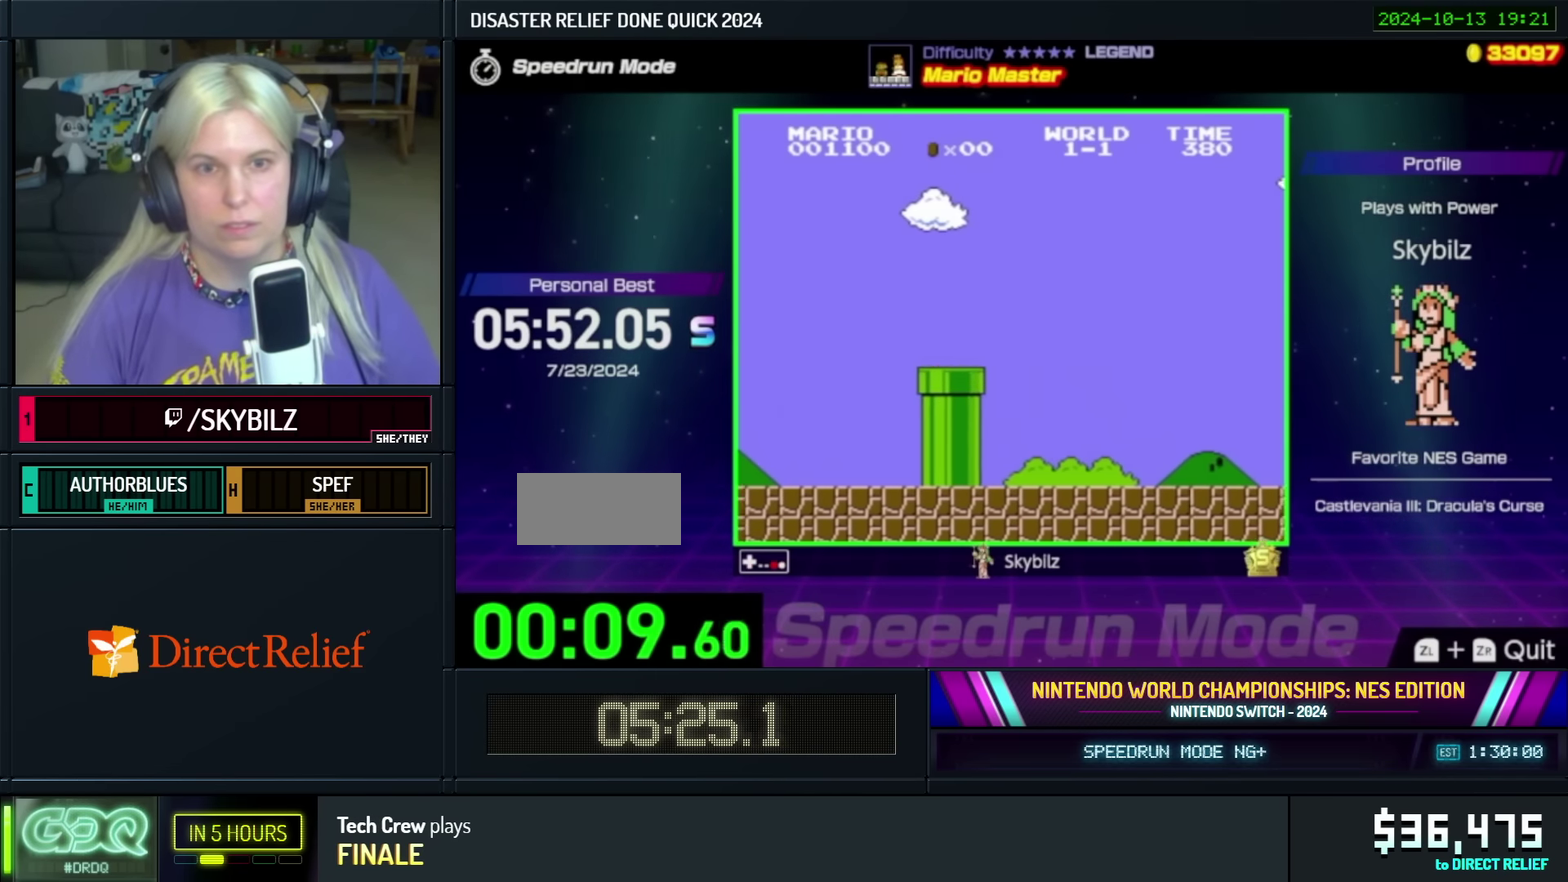
{"buttons": ["B"], "events": []}